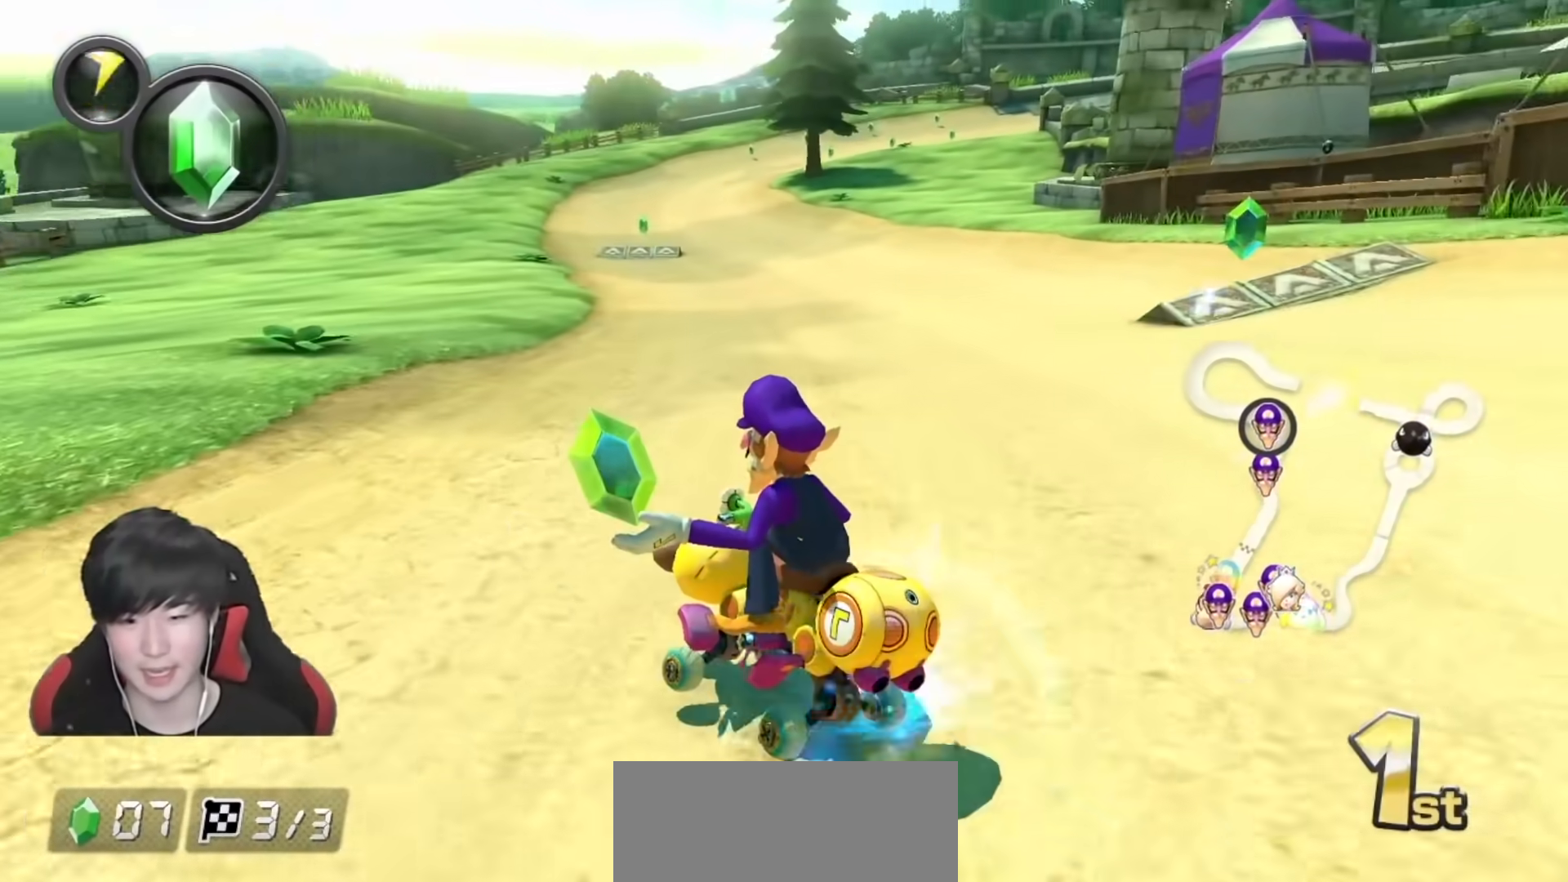
Gameplay with a controller (Nintendo layout); each line is a JSON object with the inputs held at the frame after it. "events" lists button and stick changes between this image and that frame as [ms after this image, input, new state], when the widget could be followed in between. Not read: DPAD_DOWN DPAD_LEFT DPAD_RIGHT L1 L2 L3 R1 R2 R3.
{"buttons": ["A"], "left_stick": "center", "right_stick": "center", "events": [[267, "left_stick", "center"], [383, "left_stick", "right"], [450, "left_stick", "center"]]}
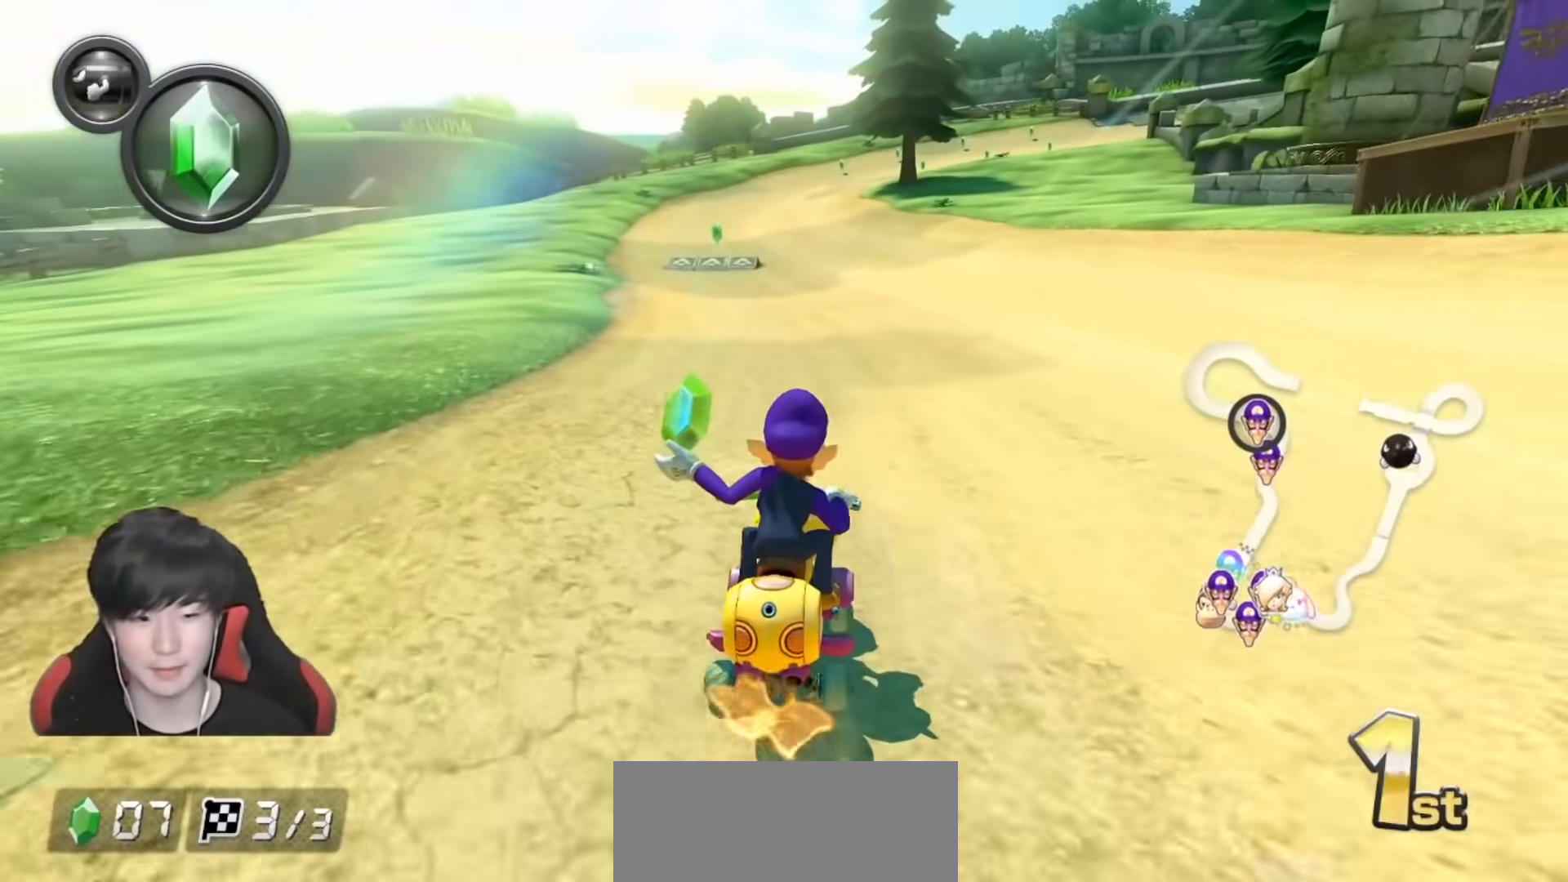
{"buttons": ["A", "X"], "left_stick": "center", "right_stick": "center", "events": [[267, "X", "down"]]}
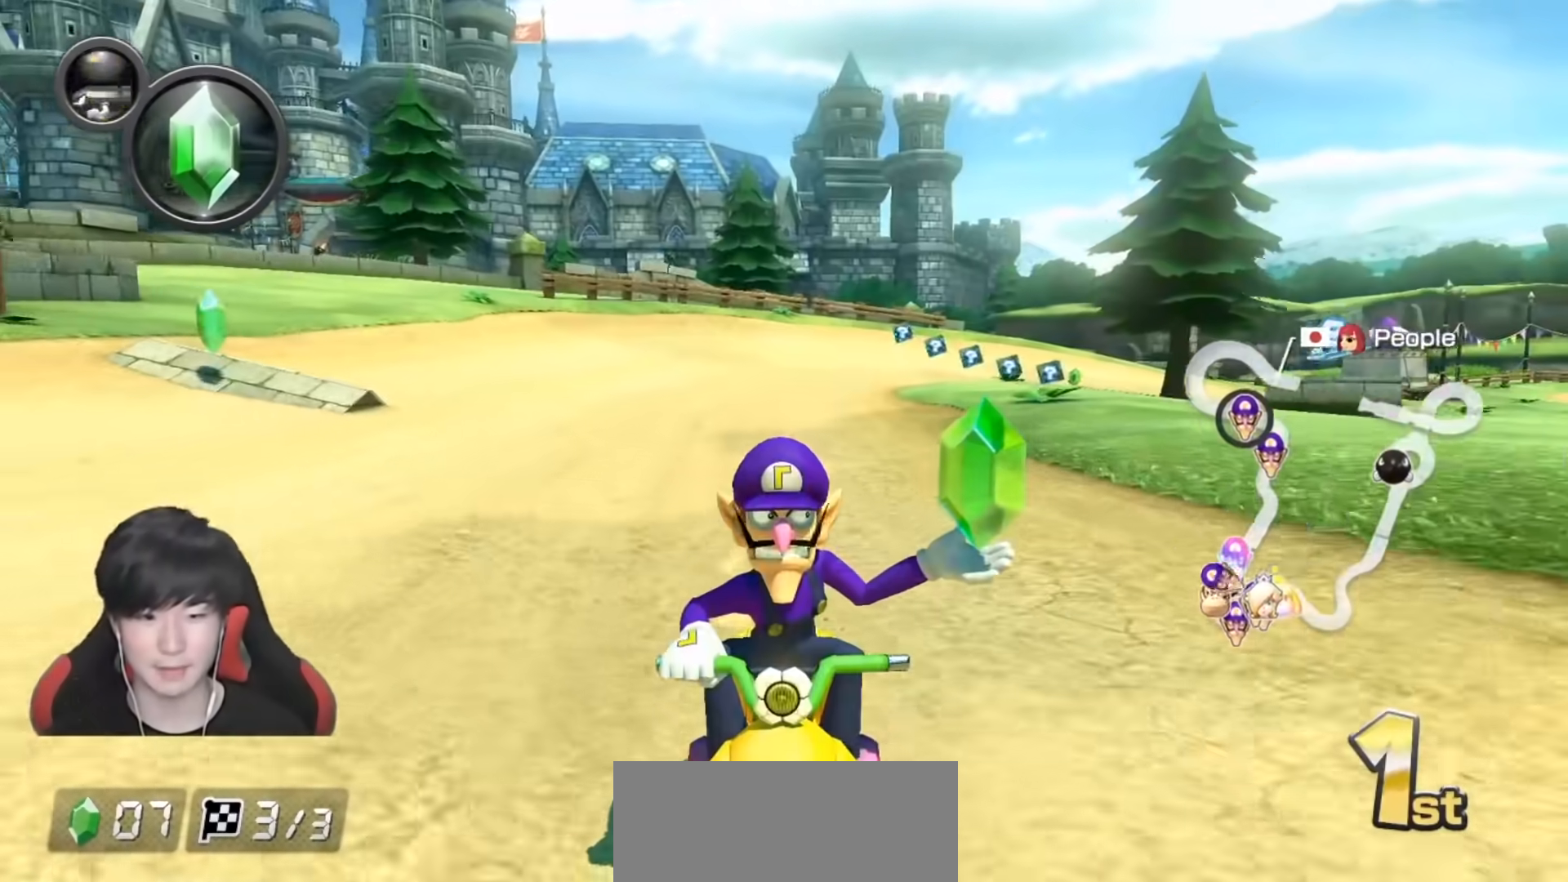
{"buttons": ["A"], "left_stick": "up-right", "right_stick": "center", "events": [[50, "left_stick", "up-right"], [233, "X", "up"]]}
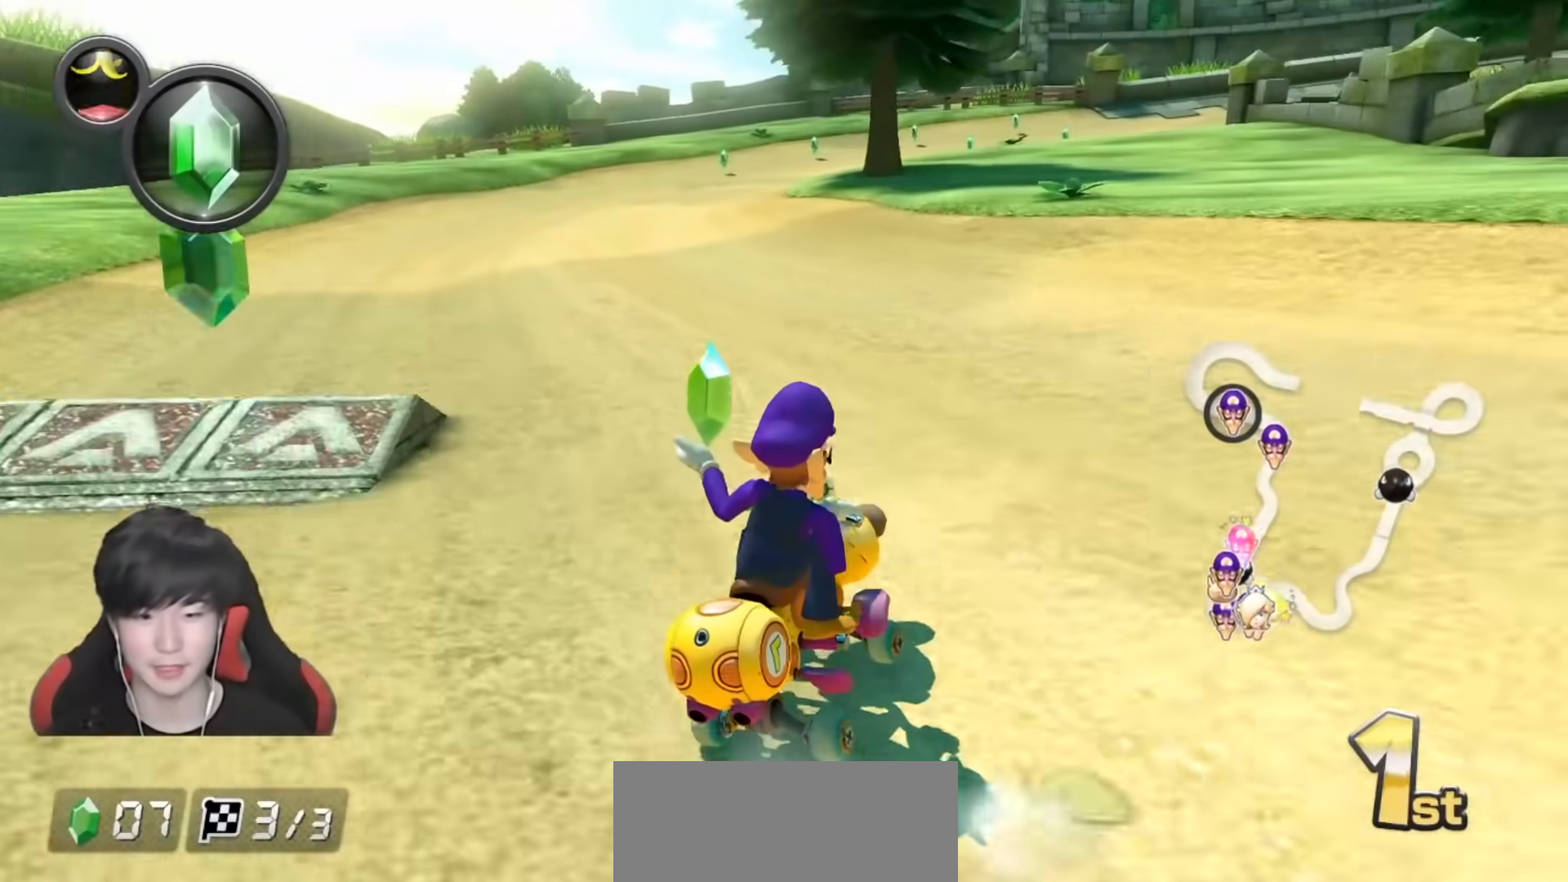
{"buttons": ["A"], "left_stick": "center", "right_stick": "center", "events": [[33, "left_stick", "left"], [200, "left_stick", "center"], [333, "left_stick", "left"], [483, "left_stick", "center"]]}
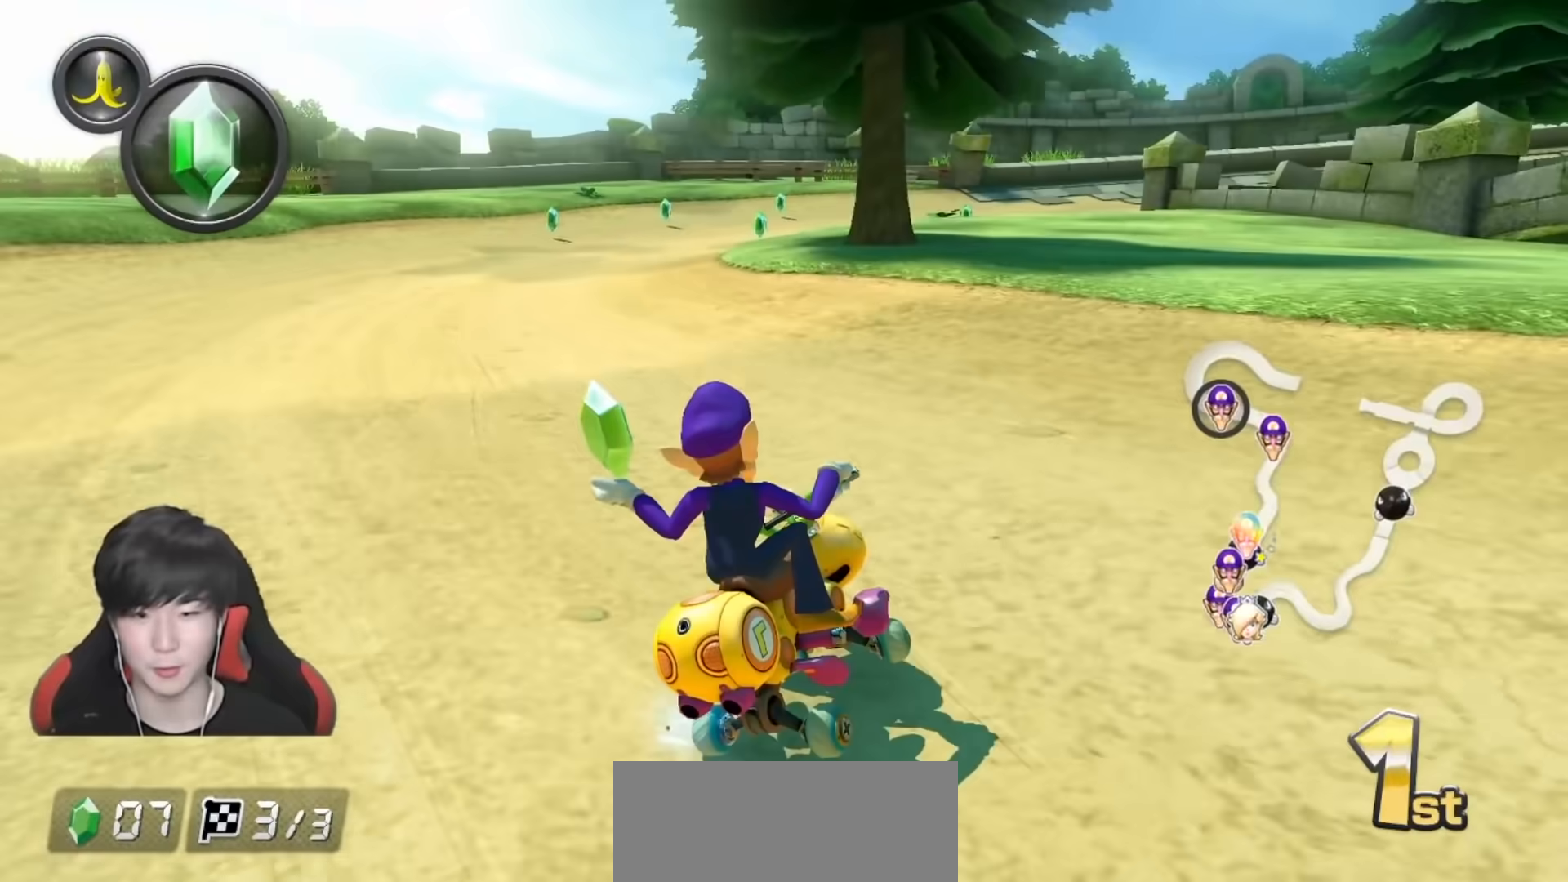
{"buttons": ["A"], "left_stick": "left", "right_stick": "center", "events": [[50, "left_stick", "left"]]}
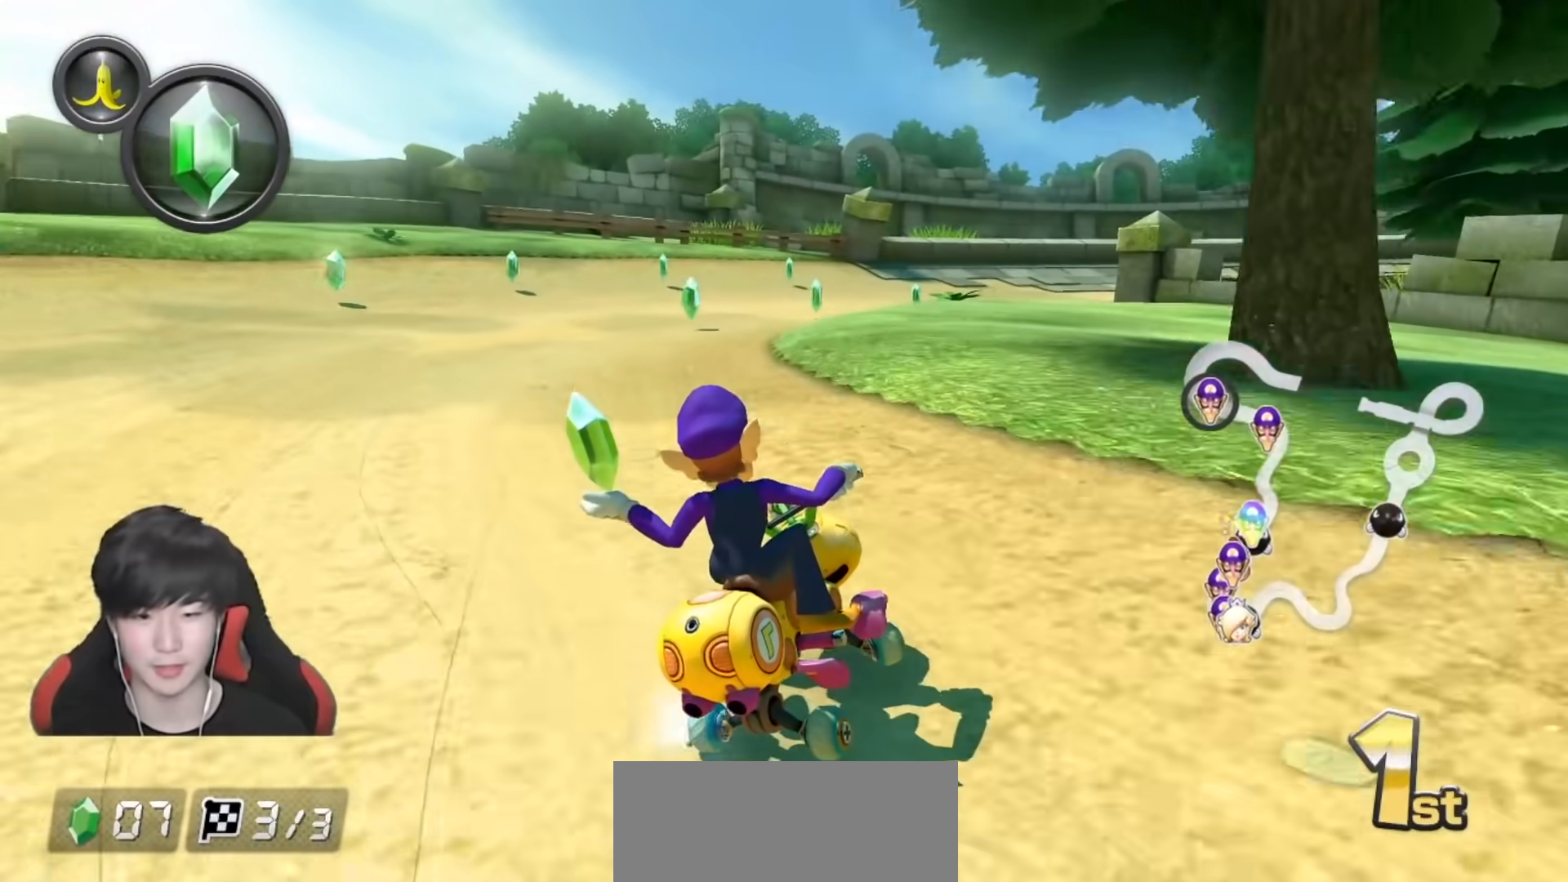
{"buttons": ["A"], "left_stick": "up-right", "right_stick": "center", "events": [[133, "left_stick", "up-right"]]}
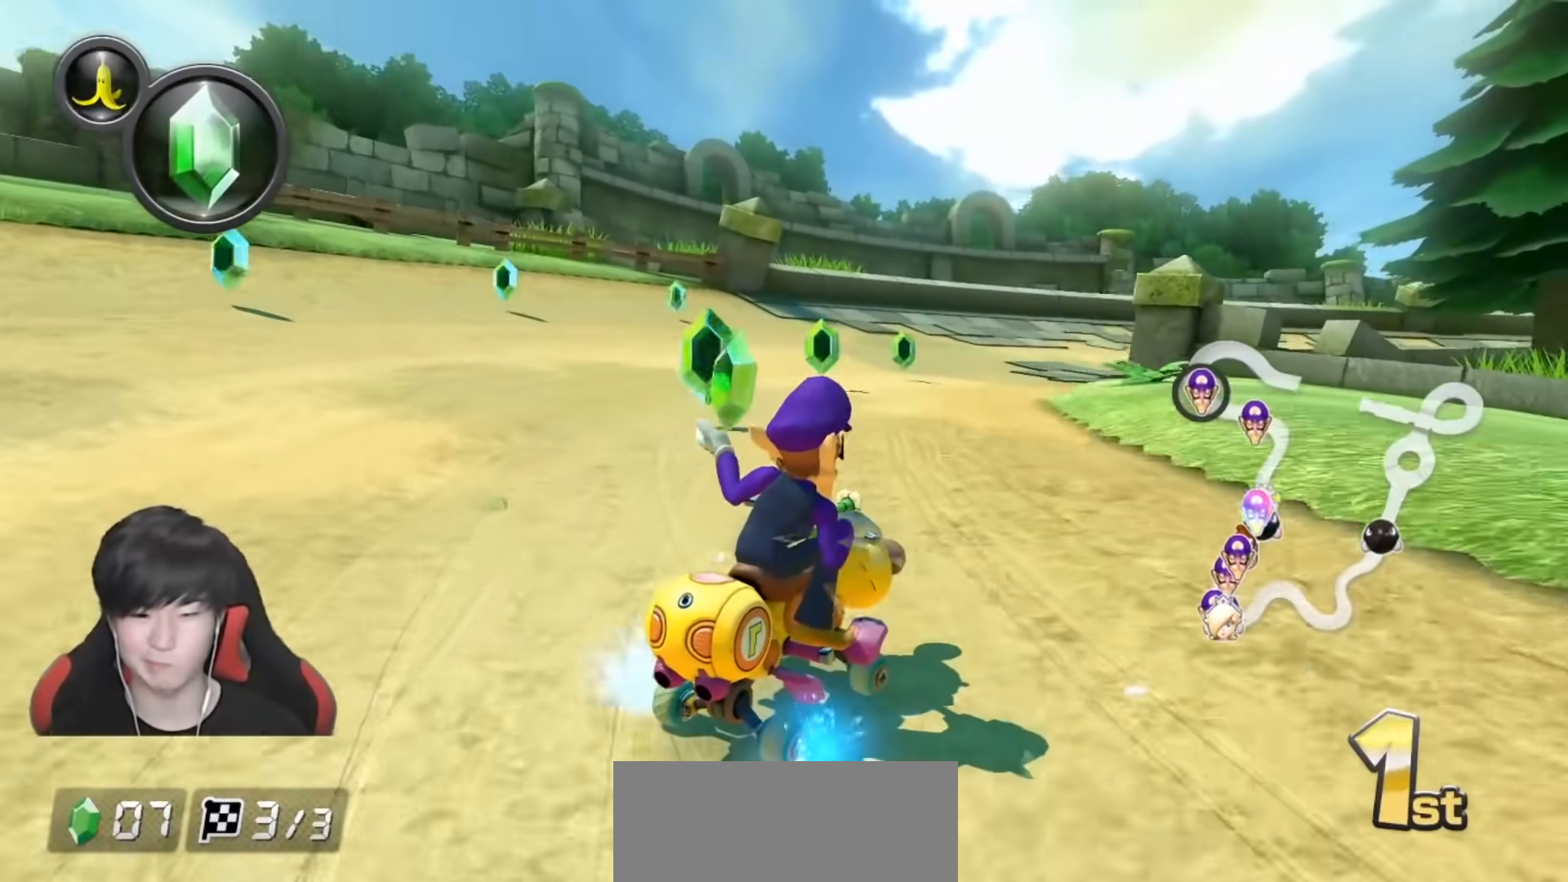
{"buttons": ["A"], "left_stick": "up-left", "right_stick": "center", "events": [[417, "left_stick", "up-left"]]}
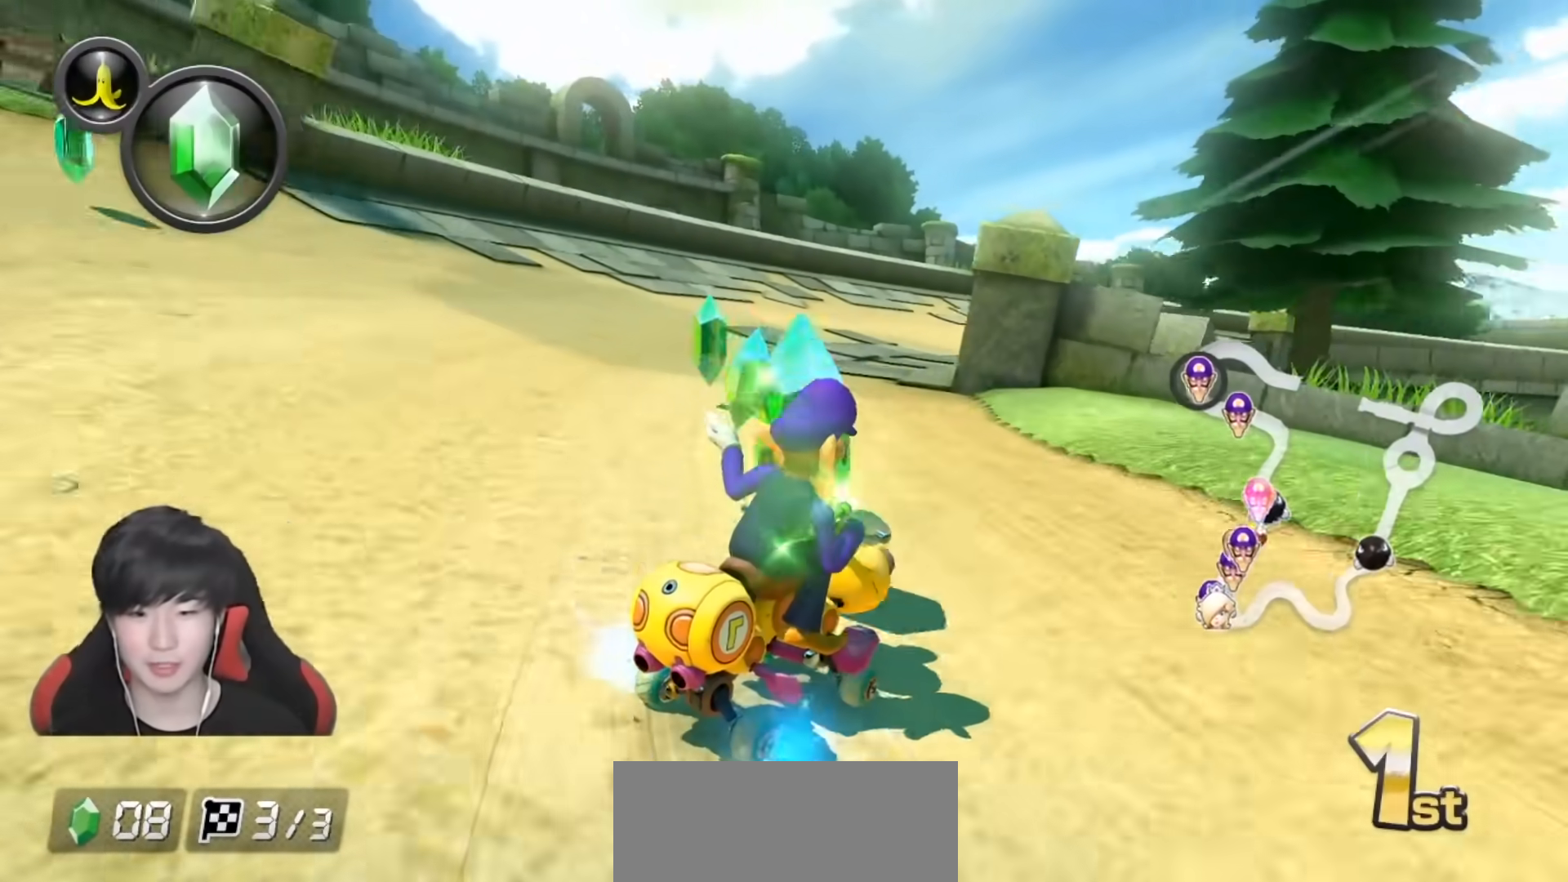
{"buttons": ["A"], "left_stick": "up-left", "right_stick": "center", "events": [[17, "left_stick", "up-right"], [467, "left_stick", "up-left"]]}
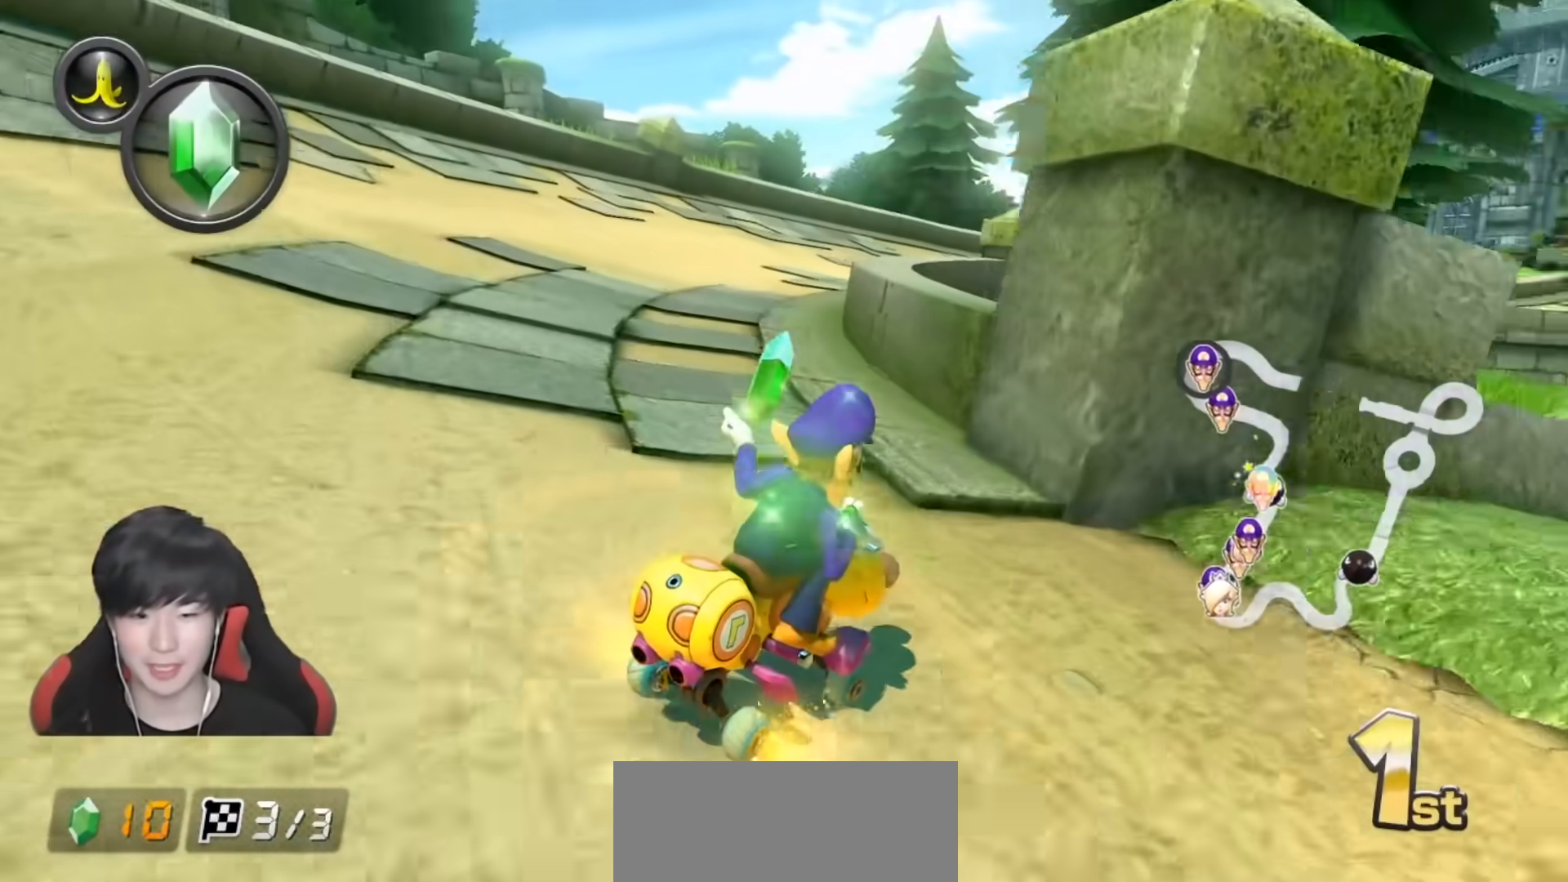
{"buttons": ["A"], "left_stick": "up-right", "right_stick": "center", "events": [[267, "left_stick", "up-right"]]}
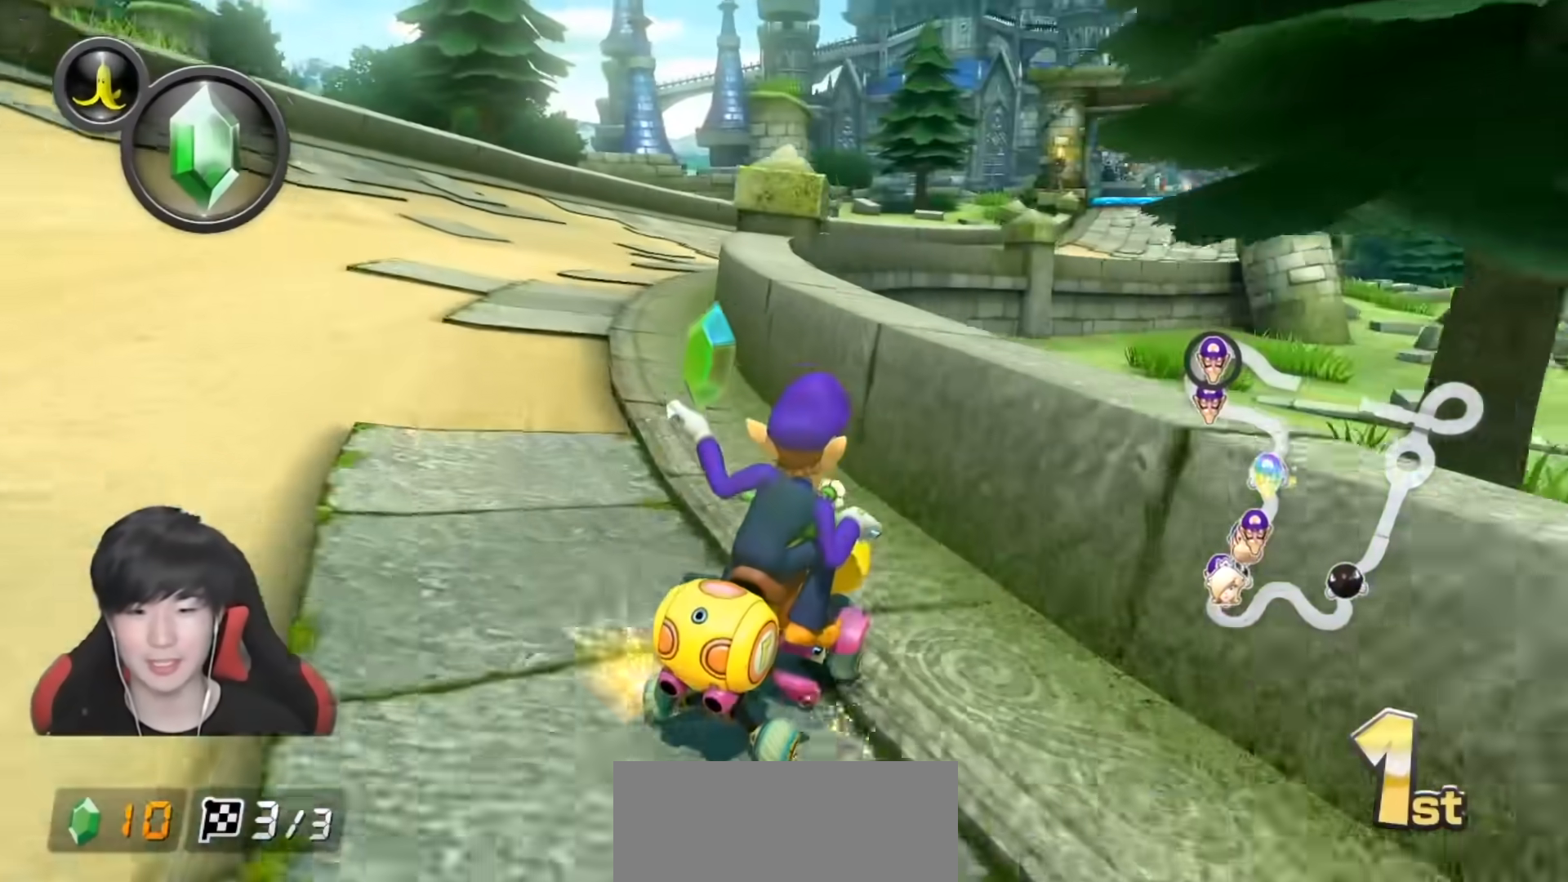
{"buttons": ["A"], "left_stick": "left", "right_stick": "center", "events": [[50, "left_stick", "up-left"], [217, "left_stick", "right"], [400, "left_stick", "left"]]}
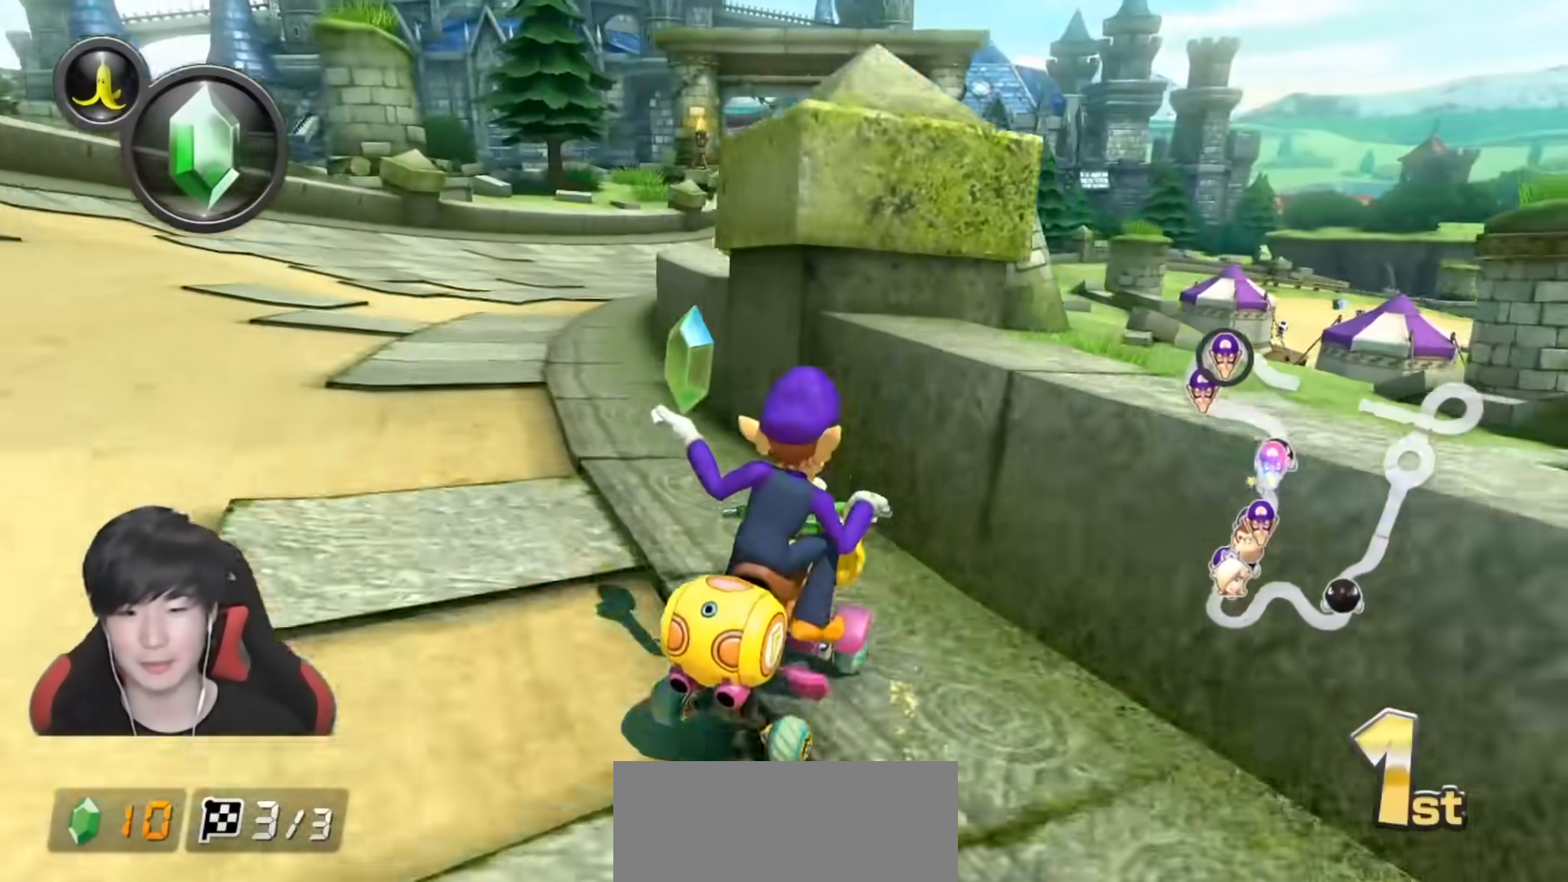
{"buttons": ["A"], "left_stick": "left", "right_stick": "center", "events": []}
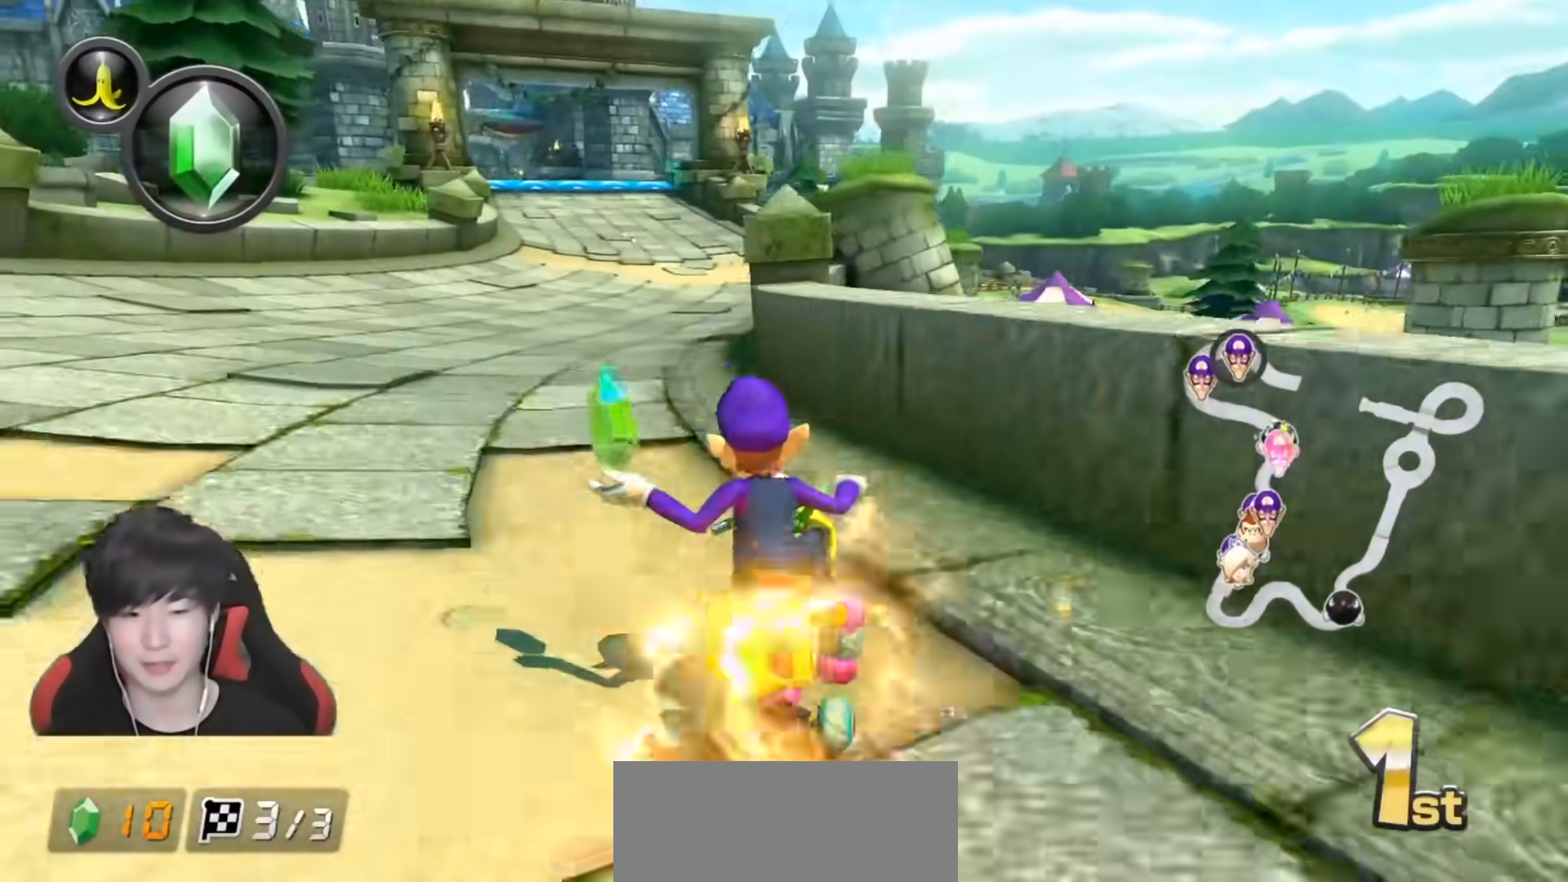
{"buttons": ["A"], "left_stick": "center", "right_stick": "center", "events": [[83, "left_stick", "center"], [333, "left_stick", "right"], [483, "left_stick", "center"]]}
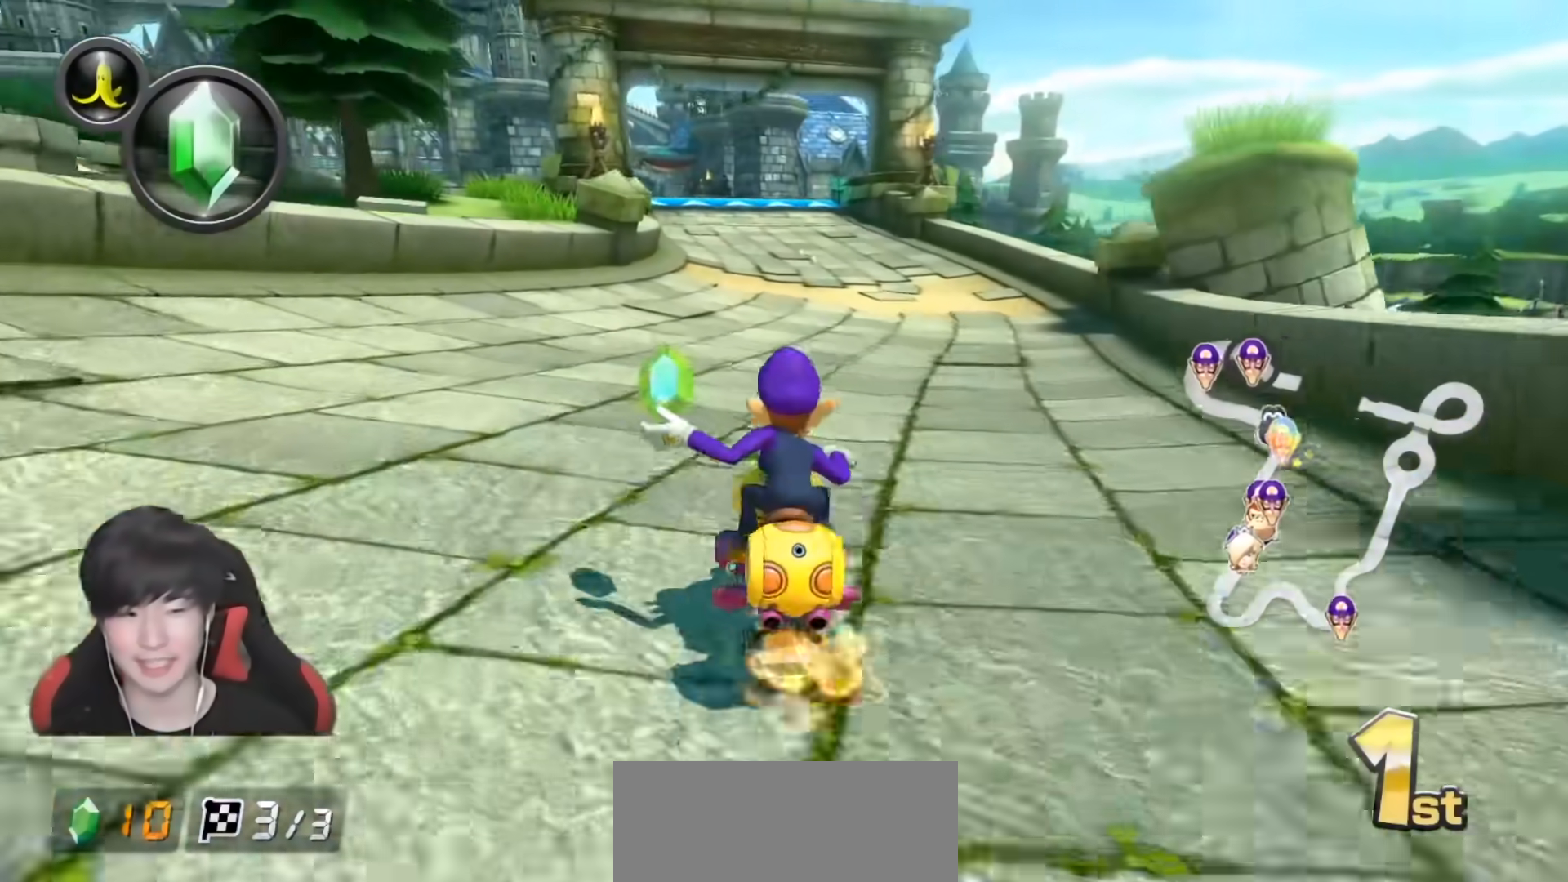
{"buttons": ["A", "X"], "left_stick": "up-left", "right_stick": "center", "events": [[233, "left_stick", "up-left"], [417, "X", "down"]]}
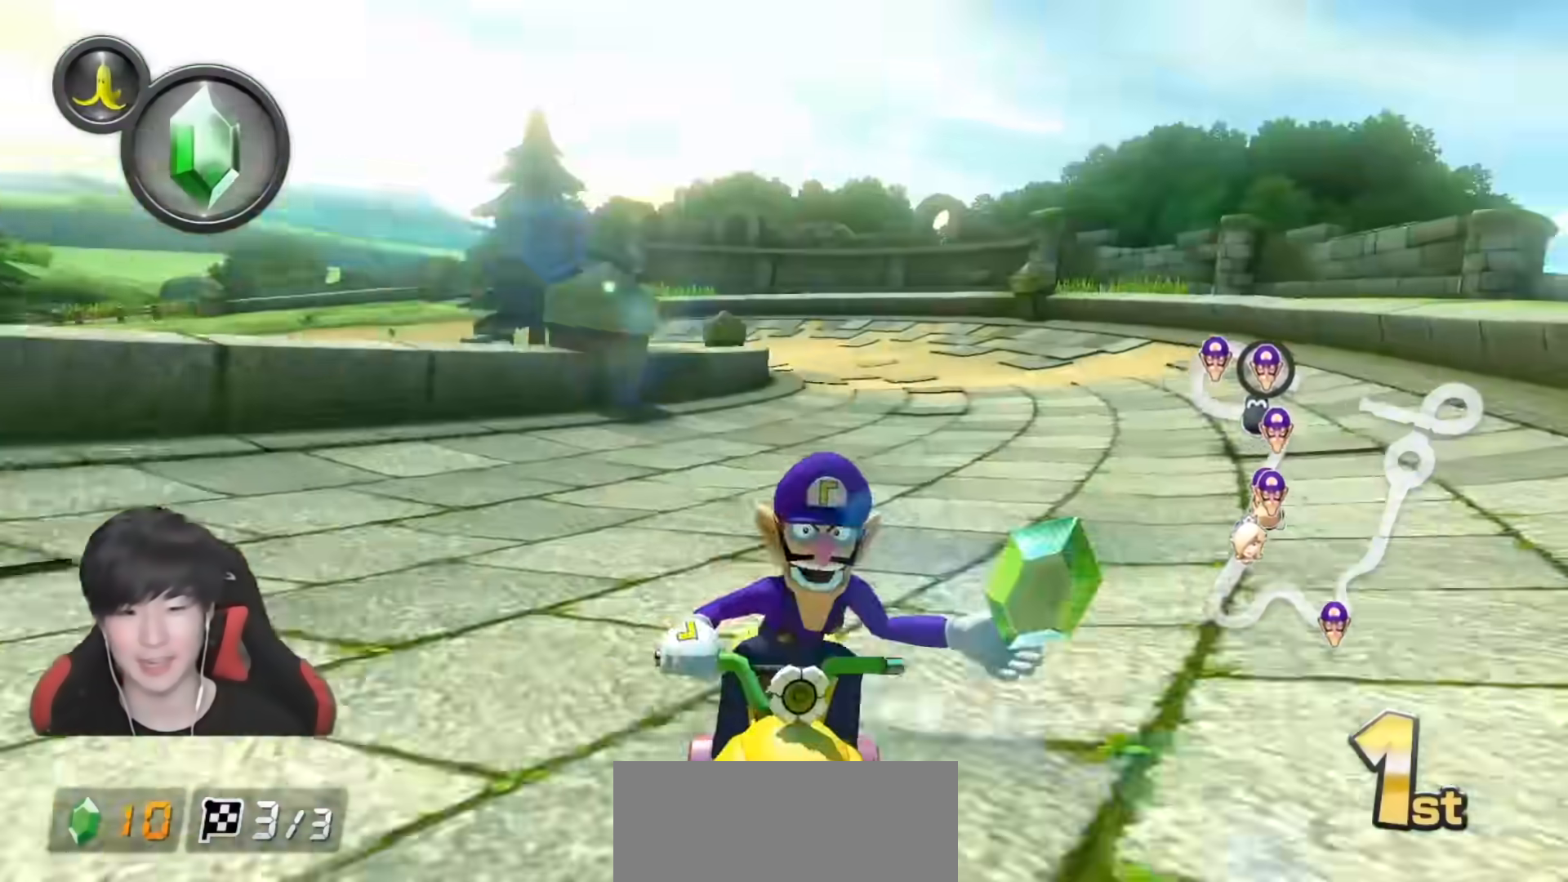
{"buttons": ["A"], "left_stick": "right", "right_stick": "center", "events": [[350, "X", "up"], [450, "left_stick", "right"]]}
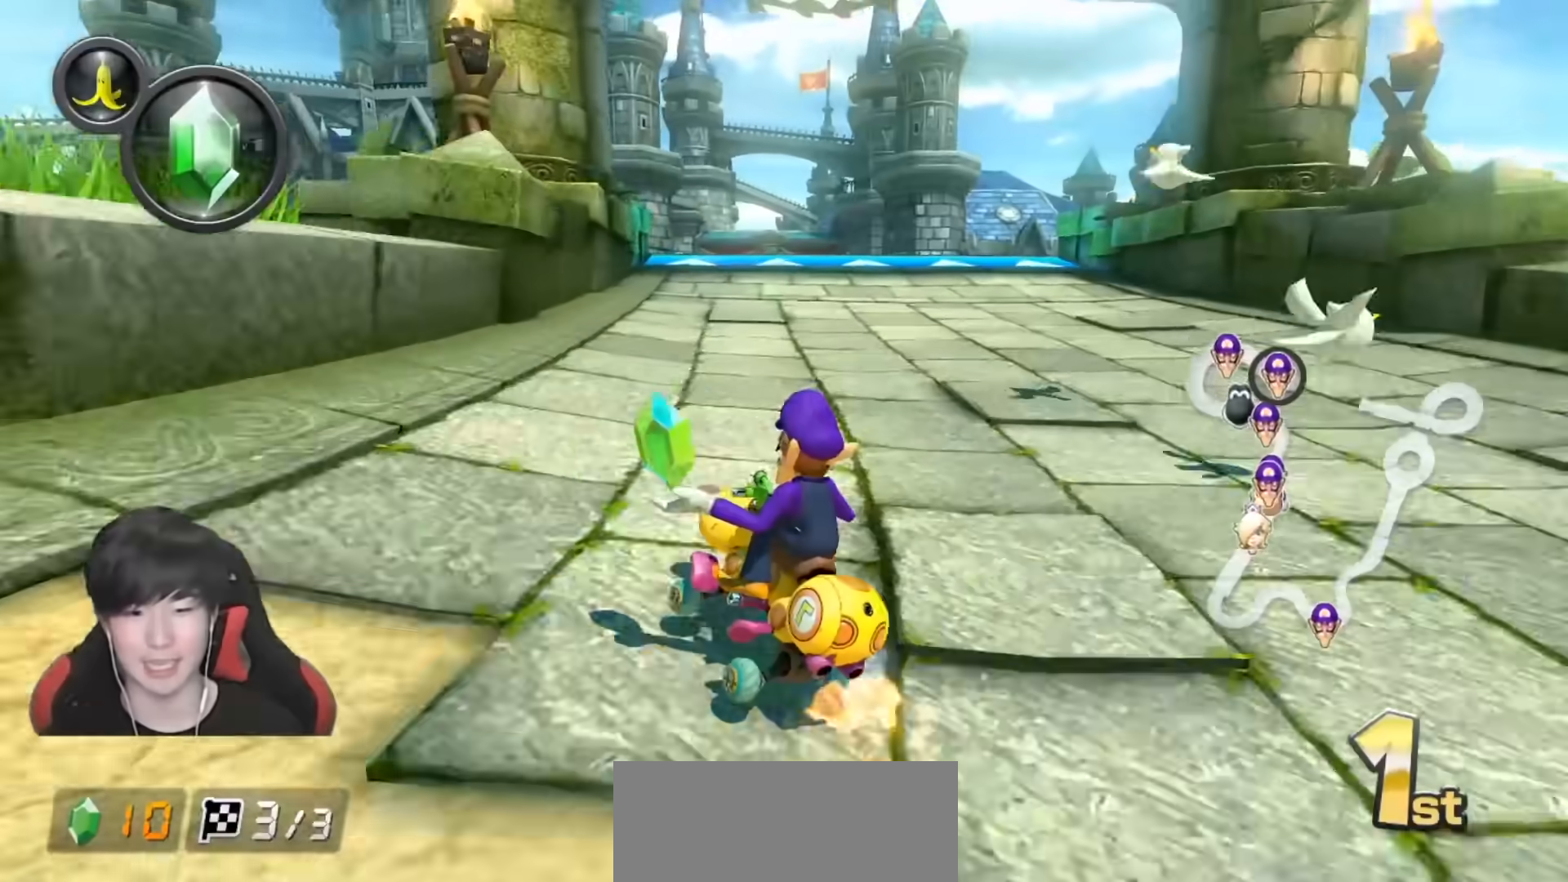
{"buttons": ["A"], "left_stick": "right", "right_stick": "center", "events": [[250, "left_stick", "center"], [350, "left_stick", "right"]]}
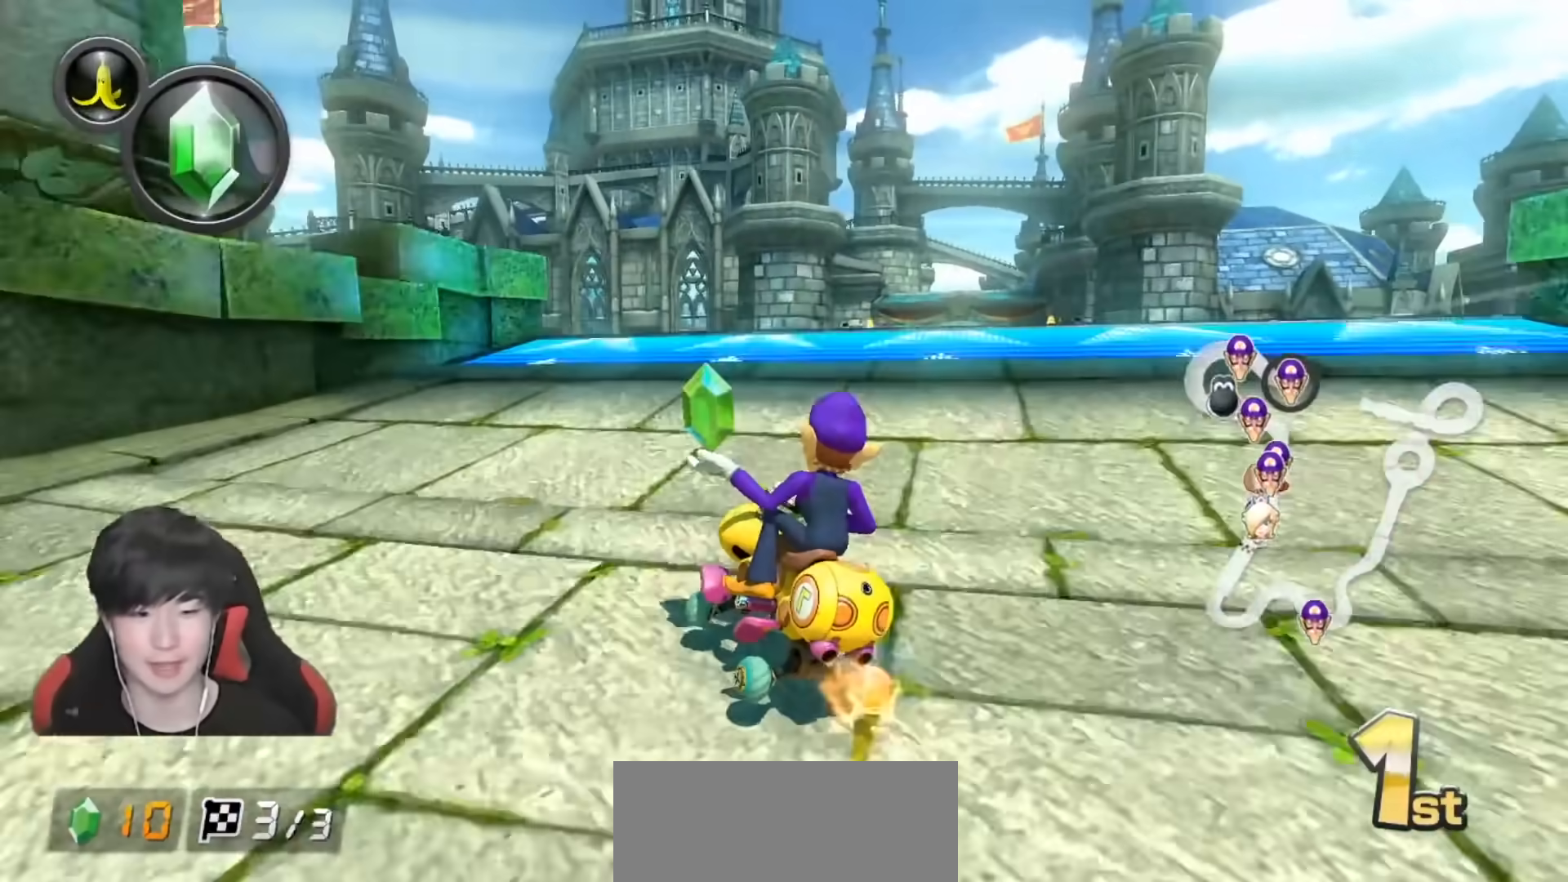
{"buttons": ["A"], "left_stick": "up-right", "right_stick": "center", "events": [[350, "left_stick", "up-right"]]}
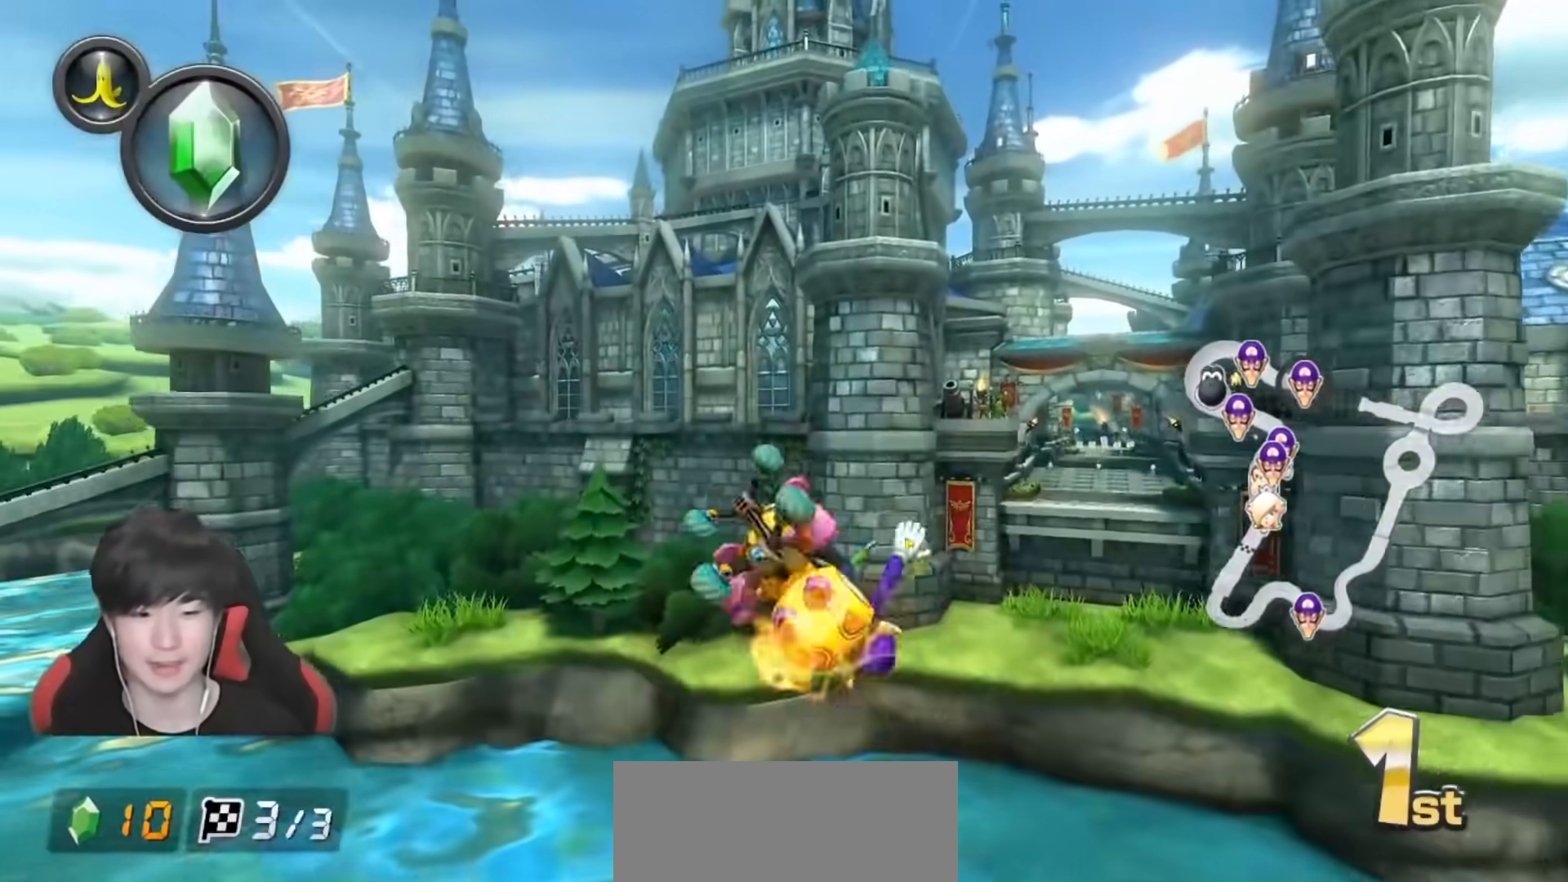
{"buttons": ["A"], "left_stick": "up-right", "right_stick": "center", "events": []}
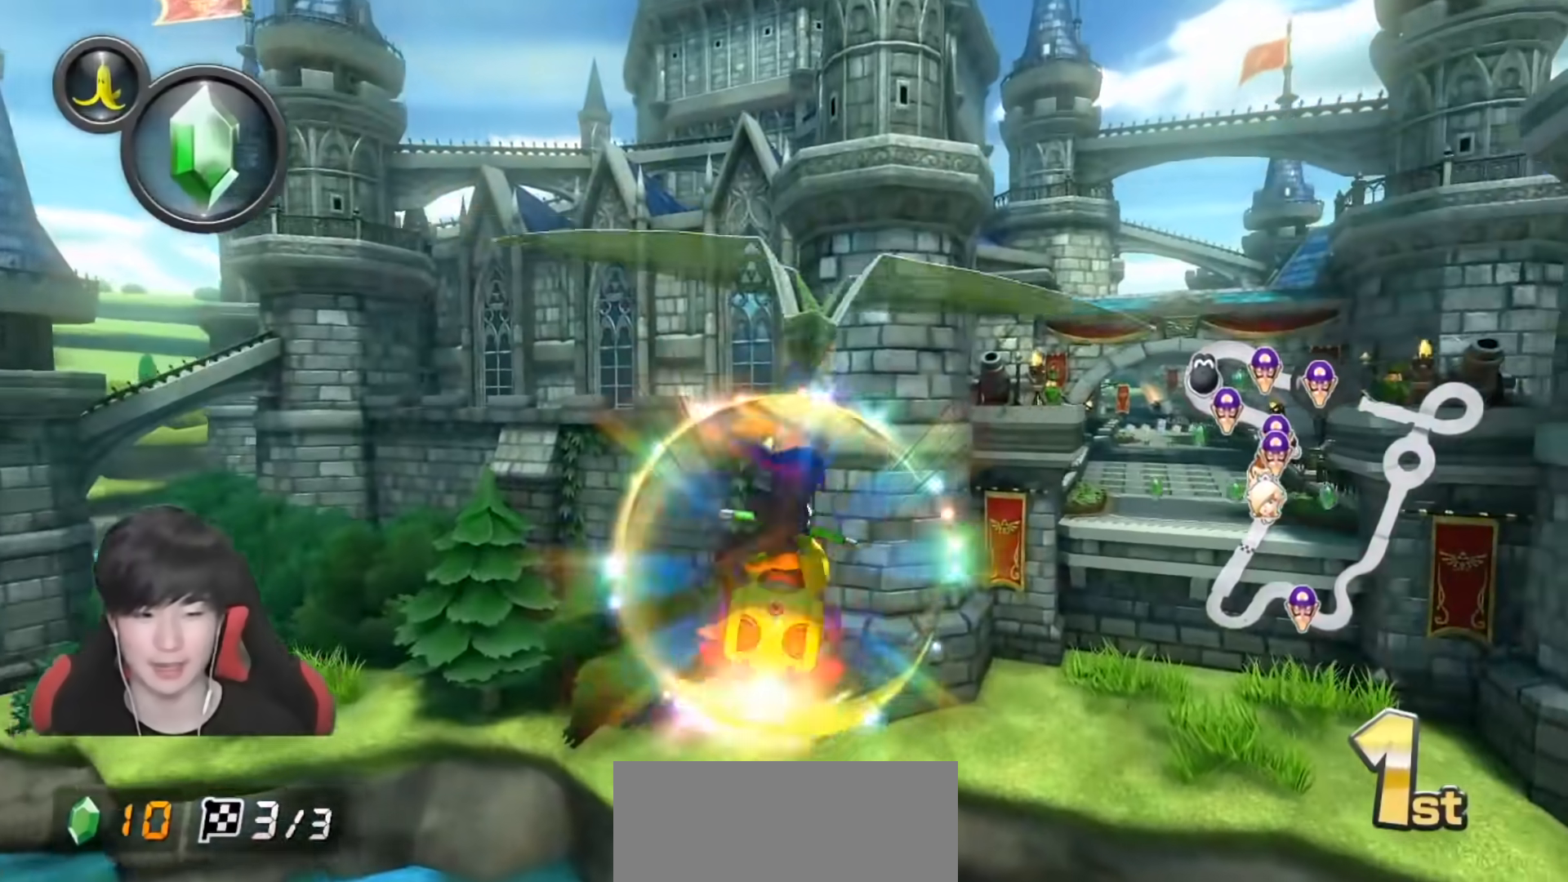
{"buttons": ["A"], "left_stick": "down-right", "right_stick": "center", "events": [[333, "left_stick", "right"], [500, "left_stick", "down-right"]]}
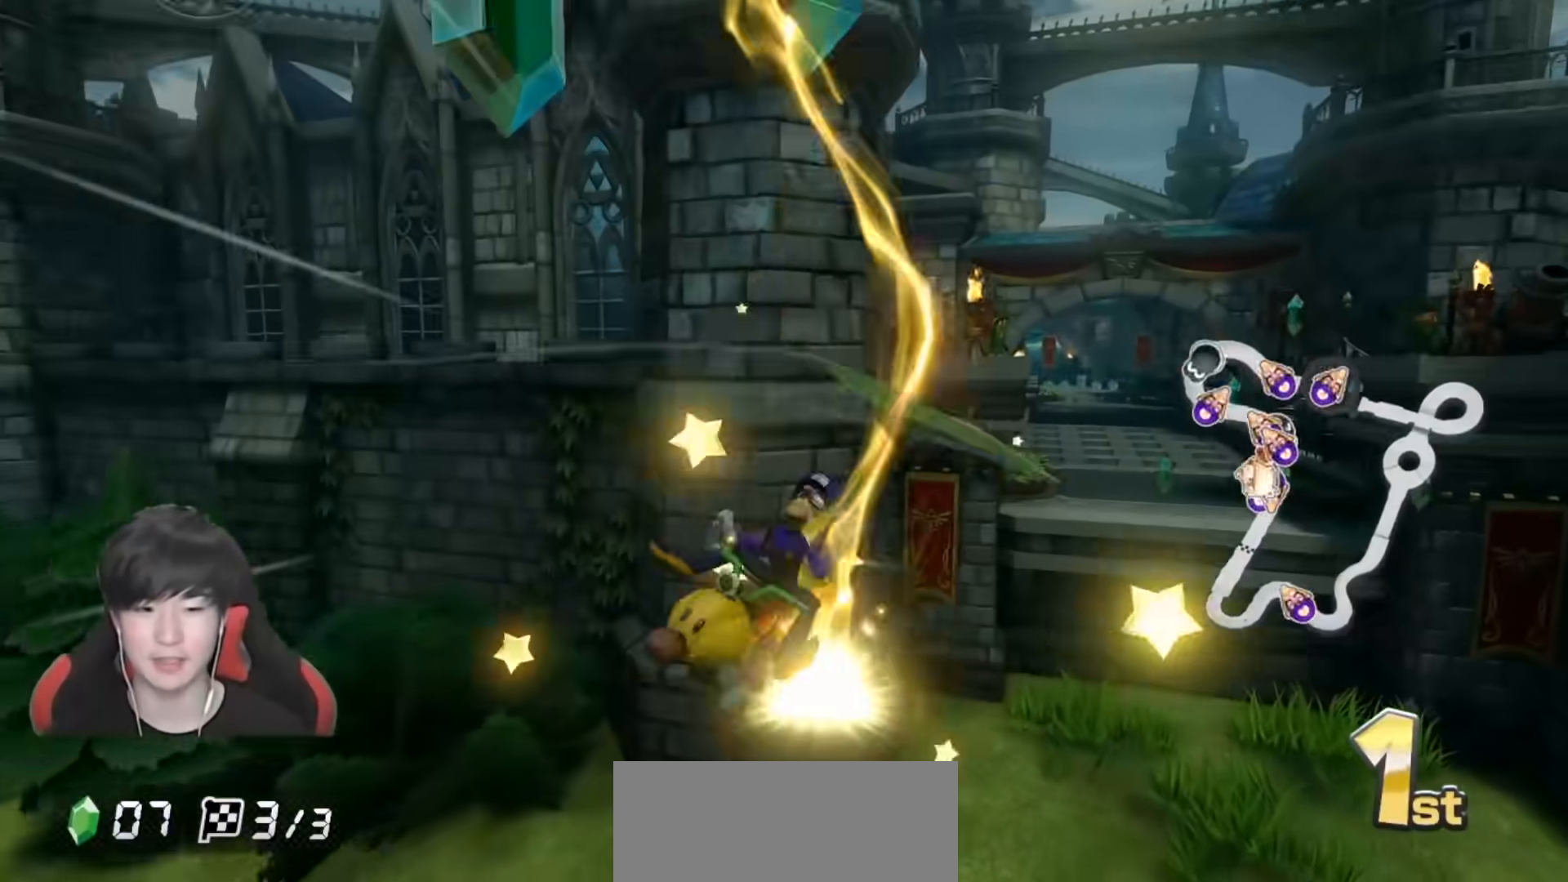
{"buttons": ["A"], "left_stick": "down-right", "right_stick": "center", "events": []}
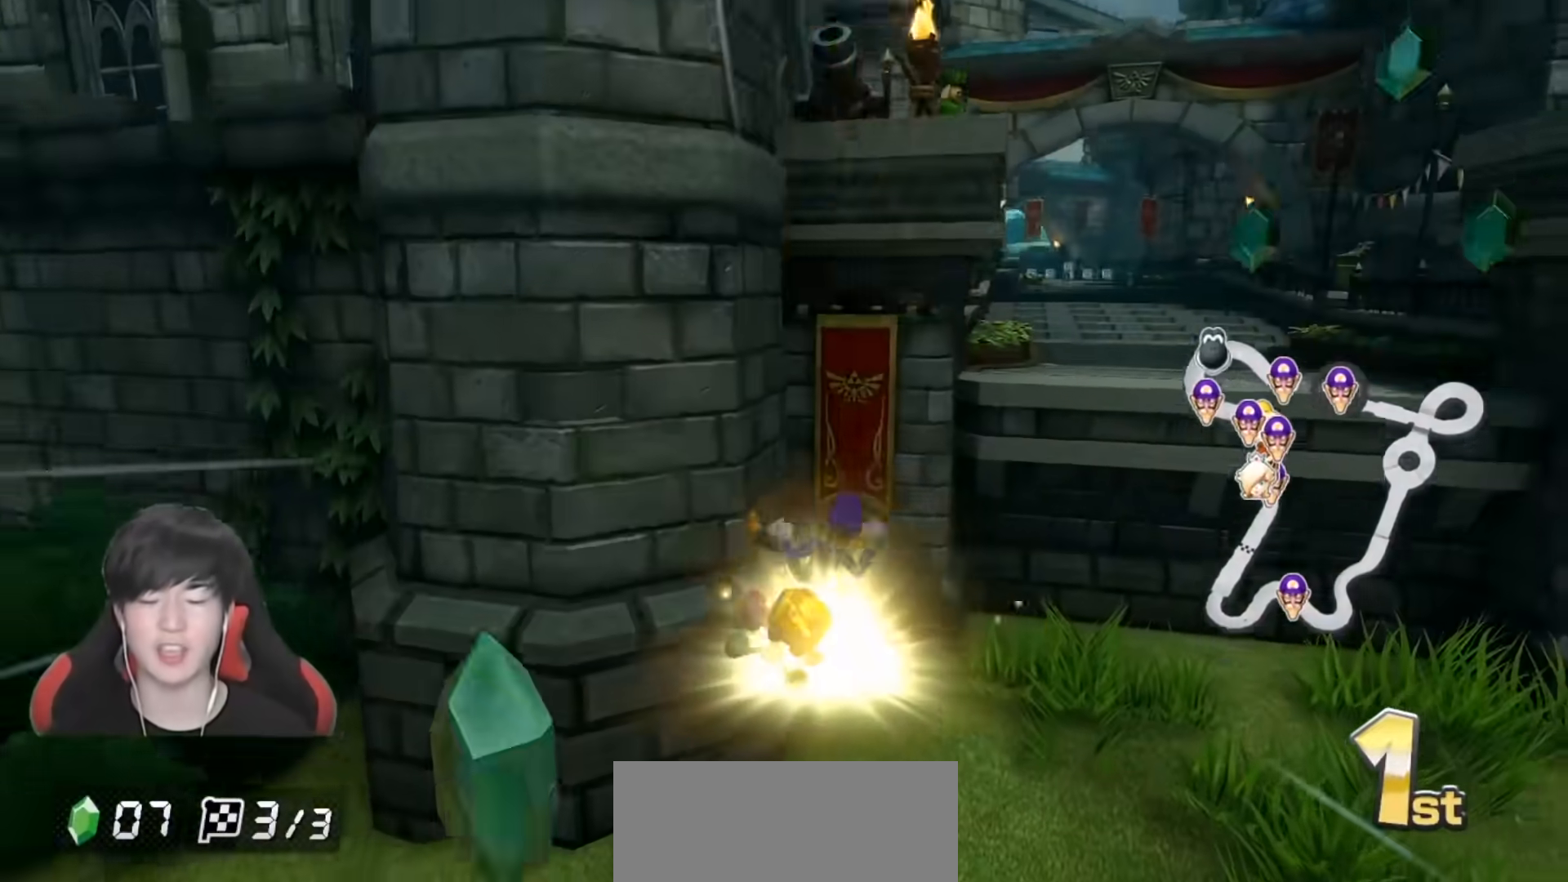
{"buttons": ["A"], "left_stick": "down-right", "right_stick": "center", "events": []}
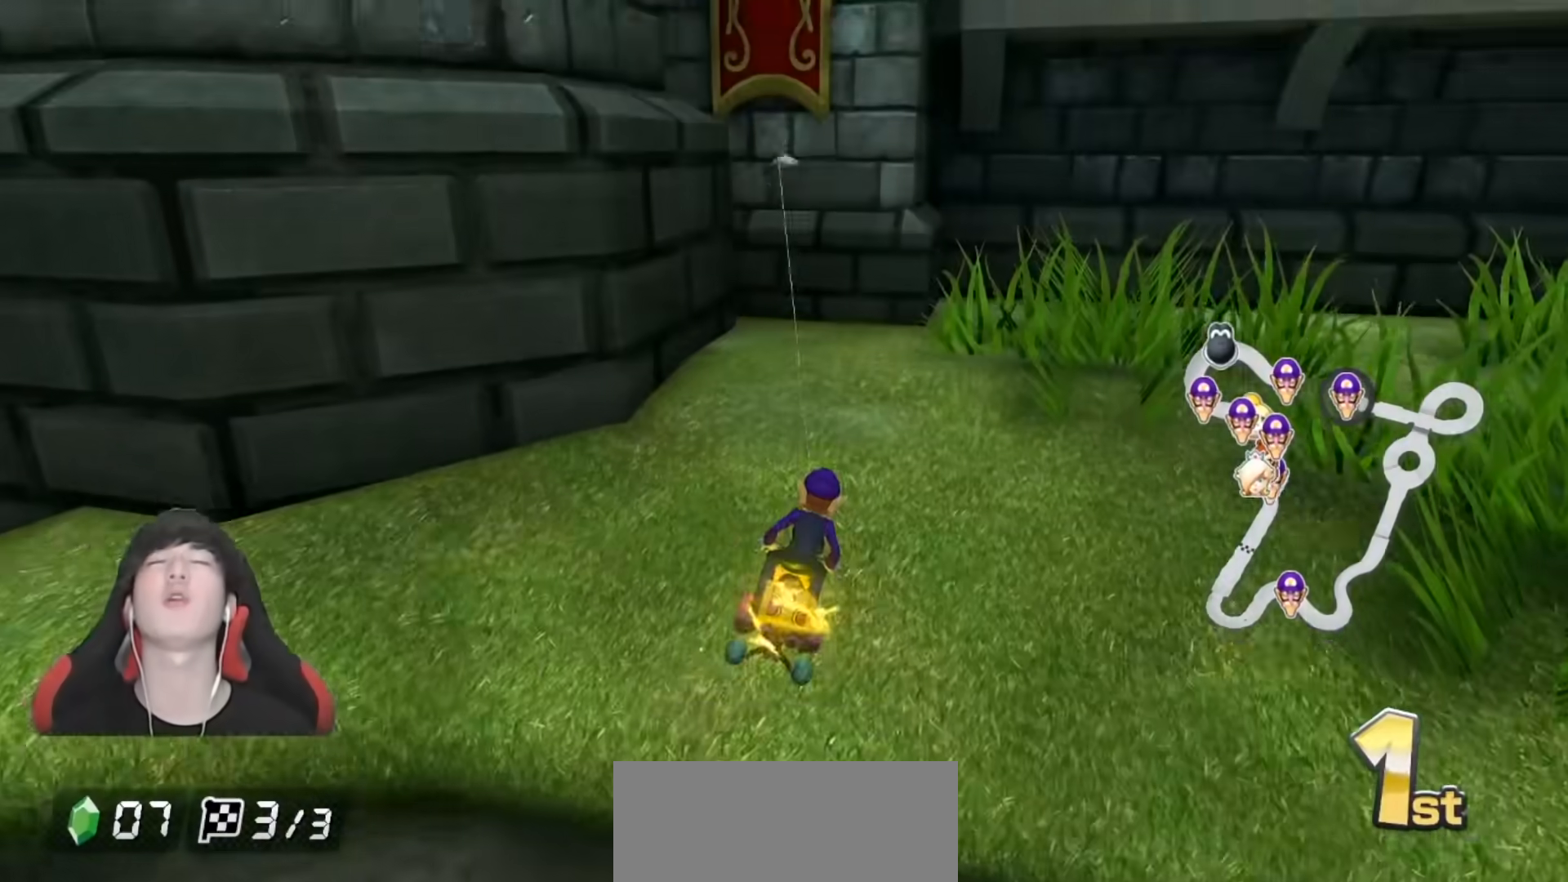
{"buttons": ["A"], "left_stick": "center", "right_stick": "center", "events": [[200, "left_stick", "center"]]}
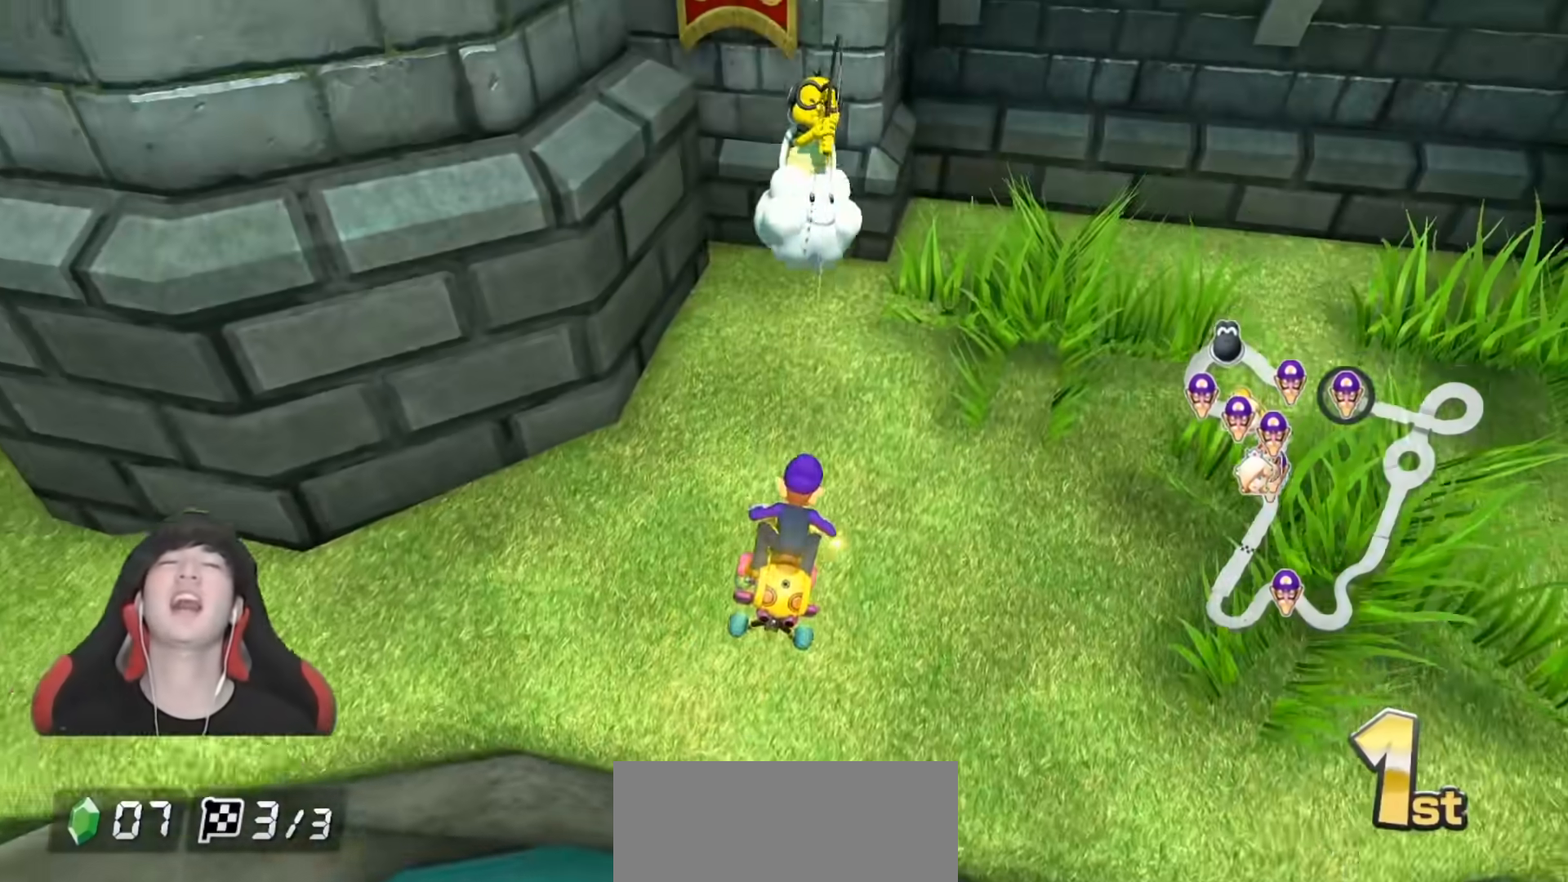
{"buttons": ["A"], "left_stick": "center", "right_stick": "center", "events": []}
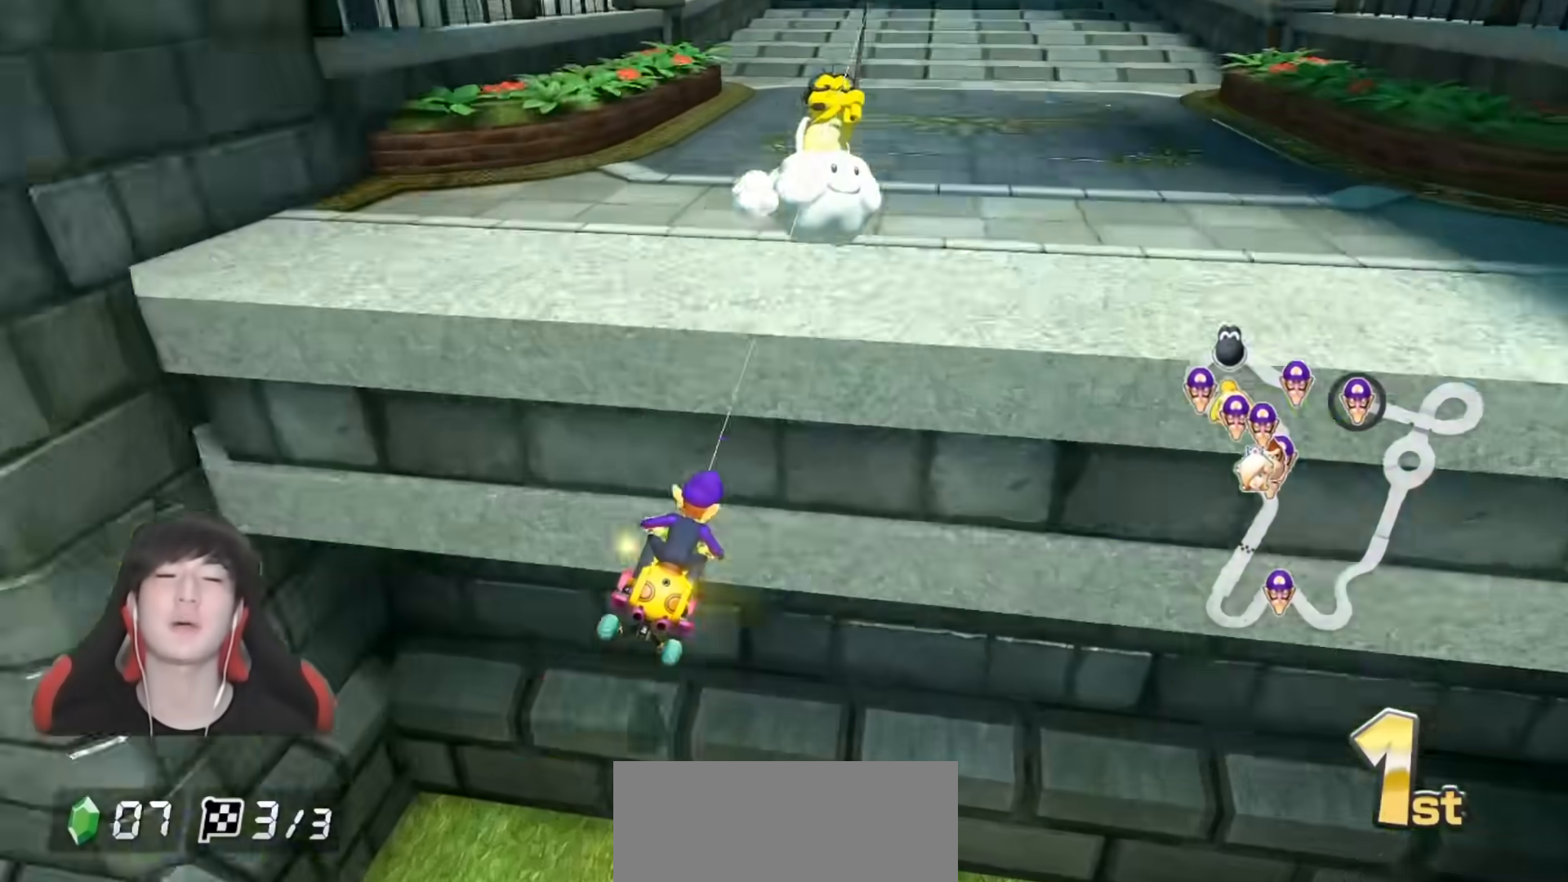
{"buttons": ["A"], "left_stick": "center", "right_stick": "center", "events": []}
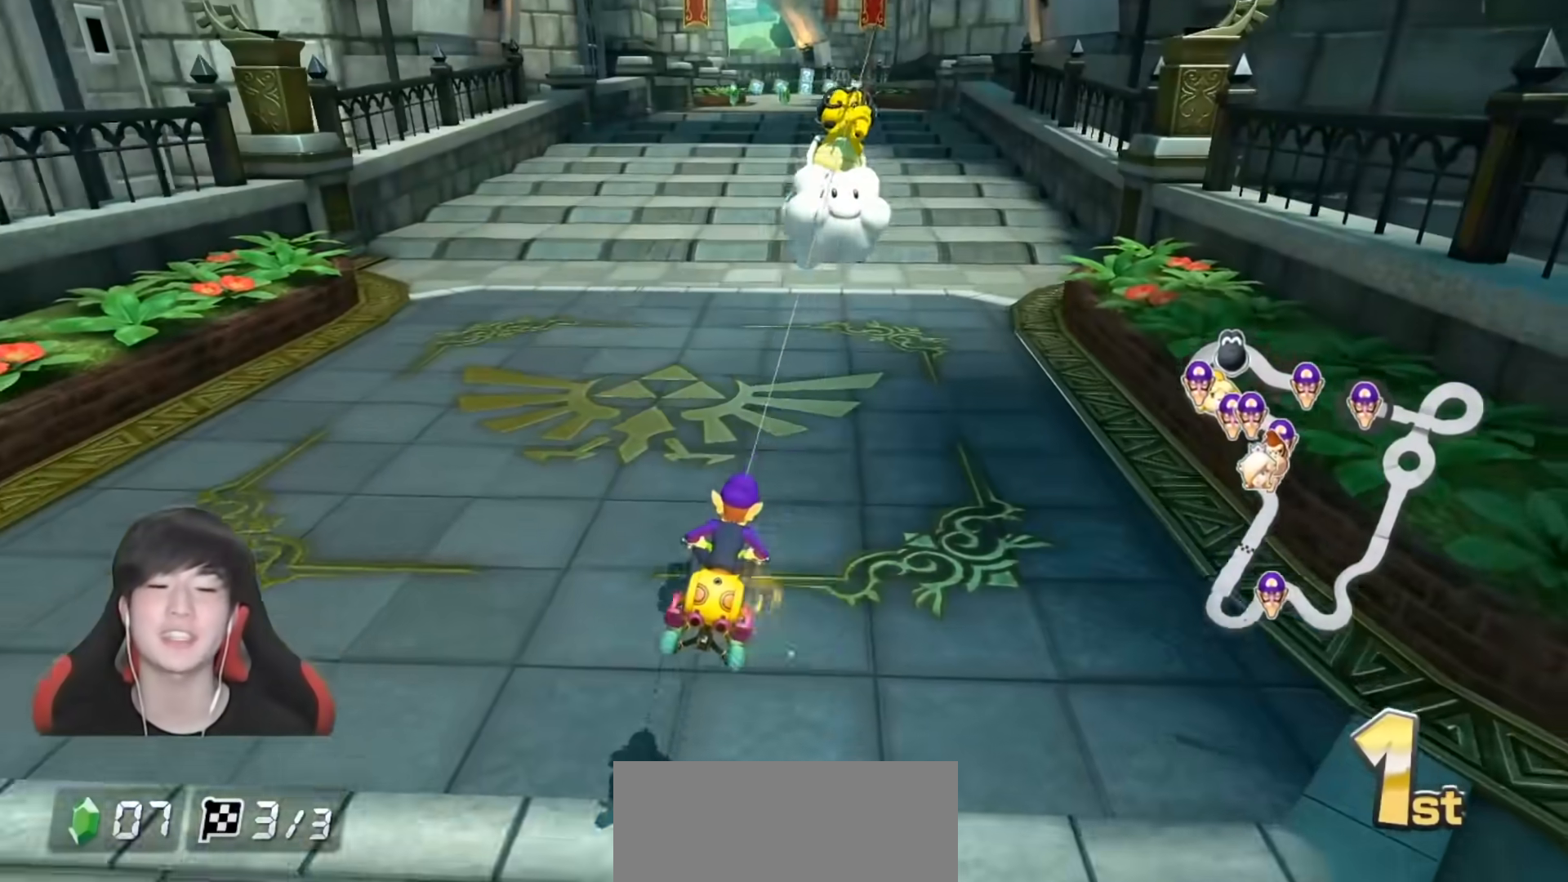
{"buttons": ["A"], "left_stick": "center", "right_stick": "center", "events": []}
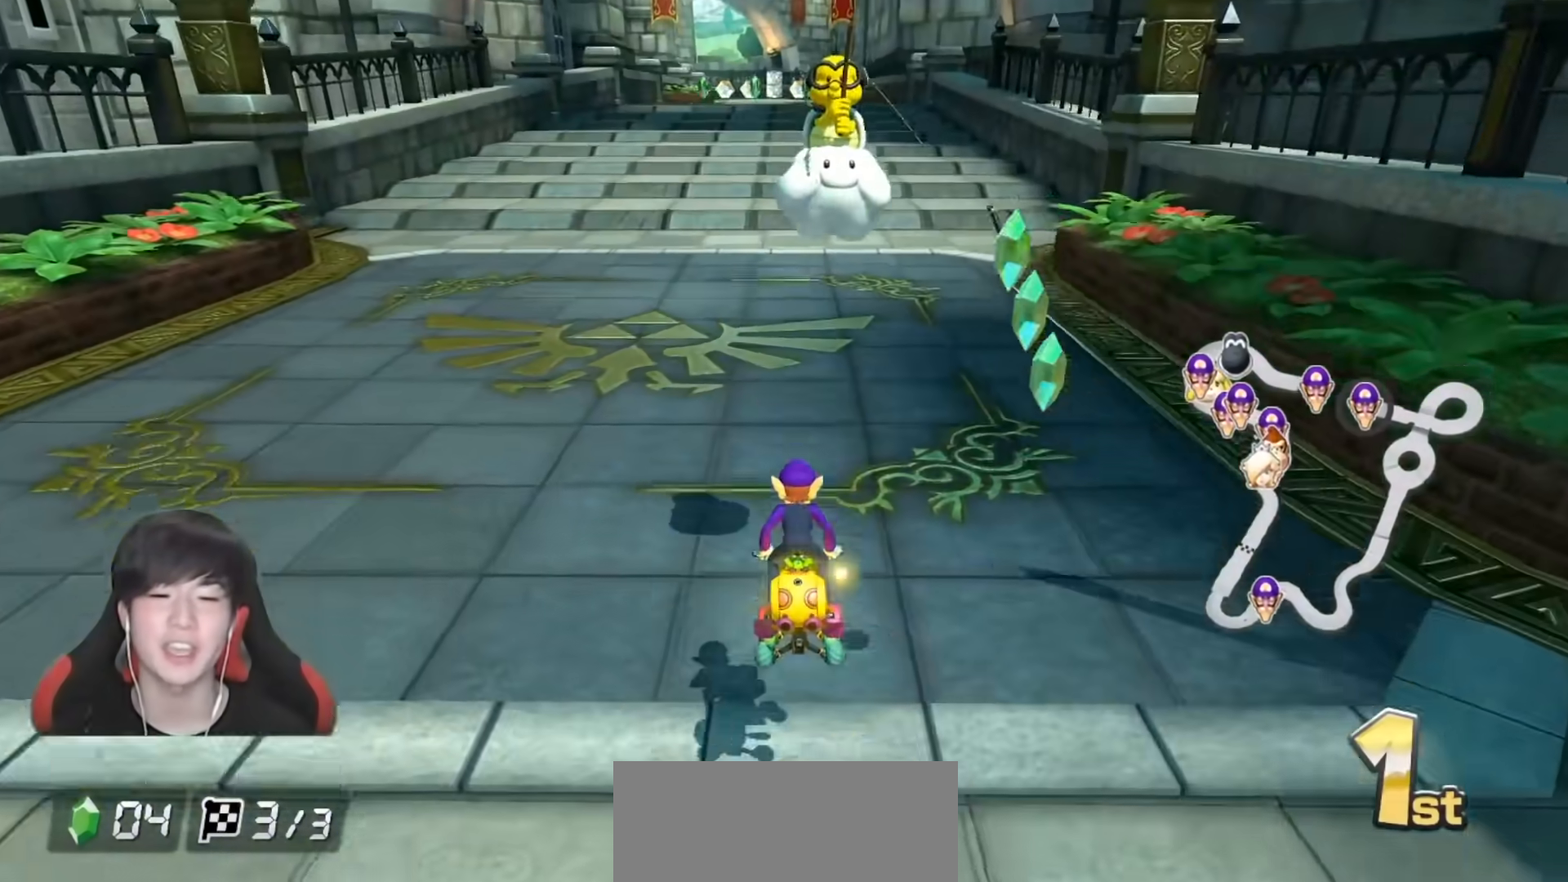
{"buttons": ["A", "X"], "left_stick": "center", "right_stick": "center", "events": [[17, "X", "down"], [200, "left_stick", "right"], [217, "X", "up"], [300, "left_stick", "center"], [450, "X", "down"]]}
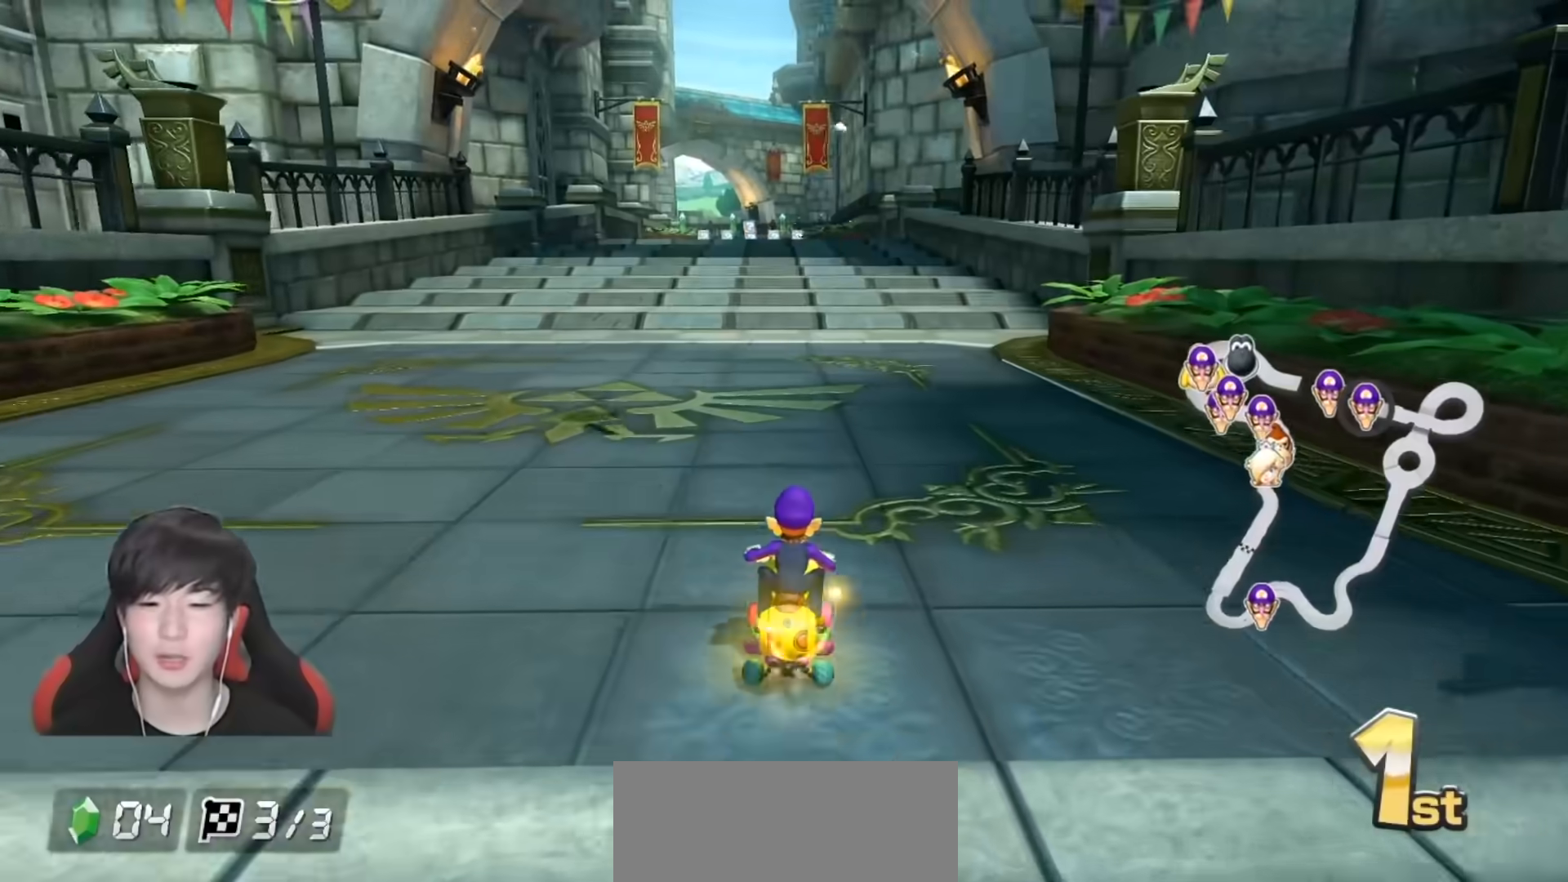
{"buttons": ["A", "X"], "left_stick": "center", "right_stick": "center", "events": [[250, "left_stick", "left"], [283, "X", "up"], [333, "left_stick", "center"], [467, "X", "down"]]}